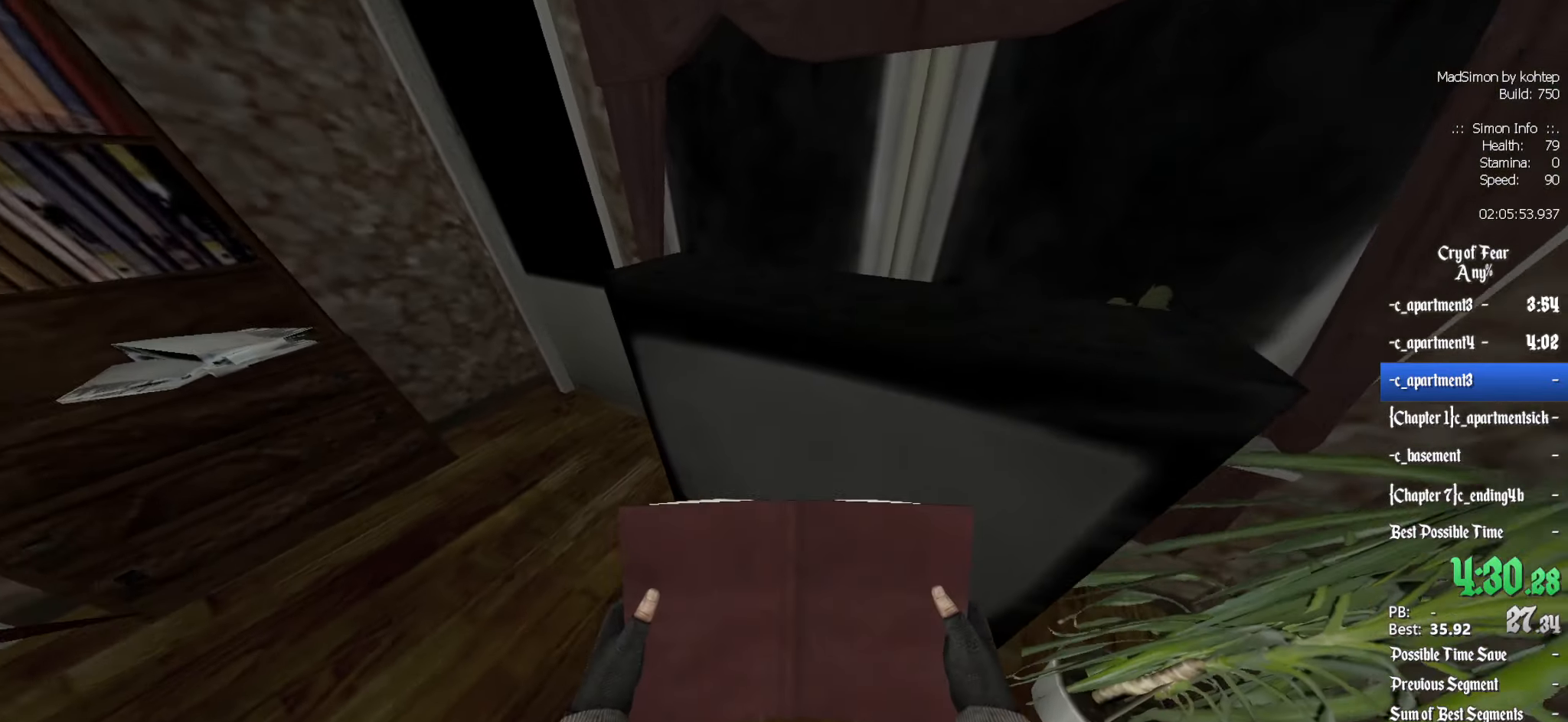
Gameplay with keyboard and mouse; each line is a JSON object with the keys and mouse buttons held at the frame after it. "events" lists presses ("down") and releases ("up") of "1", "2", "3", "4", "5", "a", "alt", "c", "ctrl", "d", "e", "f", "q", "r", "s", "shift", "space", "tab", "v", "w", "x", "z", "mouse_left", "mouse_middle", "mouse_right", "mouse_wheel_up" and "mouse_wheel_down" between this image and that frame as [ms after this image, input, new state], when the widget could be followed in between. "mouse_left", "mouse_middle", "mouse_right", "mouse_wheel_up", "mouse_wheel_down" = the "left", "middle", "right", "wheel_up", "wheel_down" buttons of the "mouse" list. No other keys are recorded. Mouse movement is not recorded.
{"keys": [], "mouse": [], "events": [[267, "d", "down"], [317, "d", "up"]]}
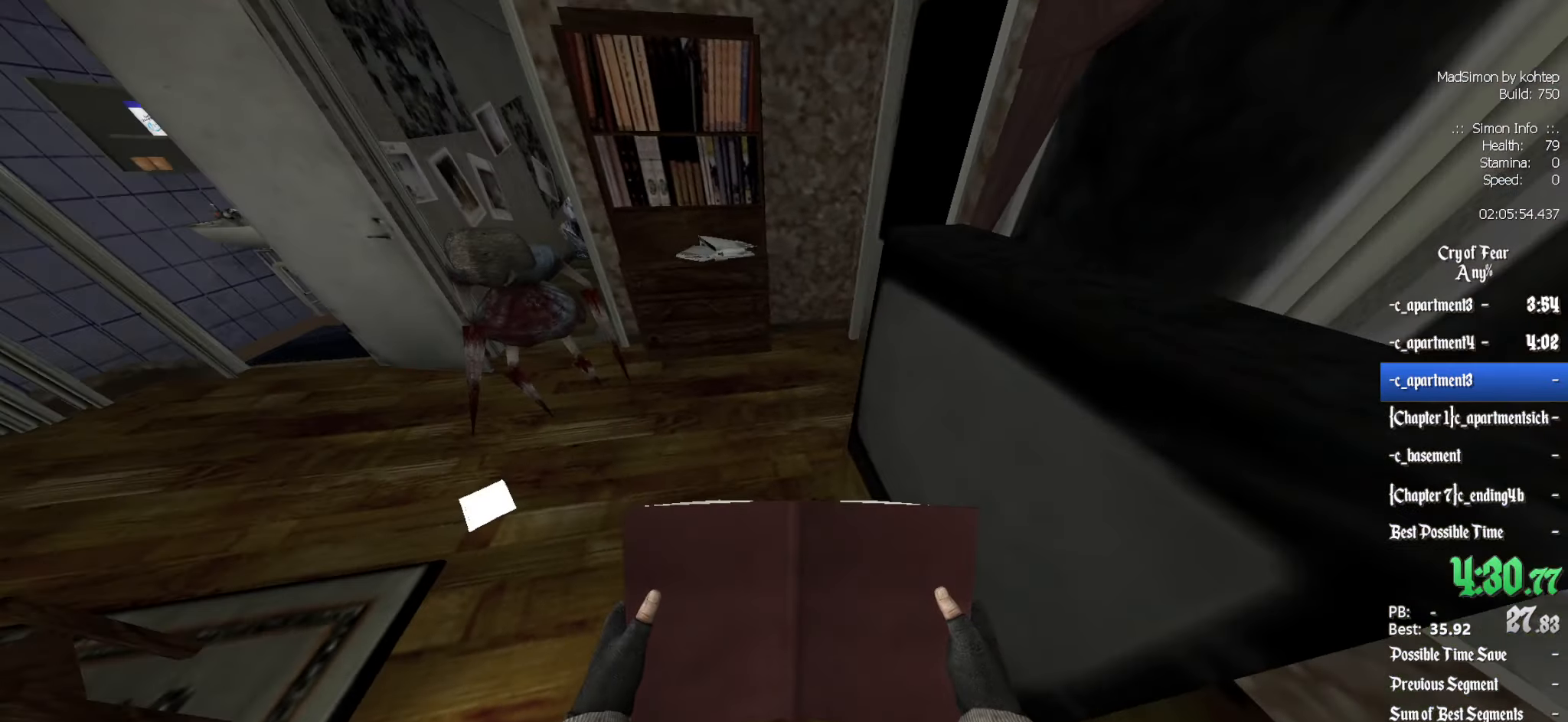
{"keys": [], "mouse": [], "events": []}
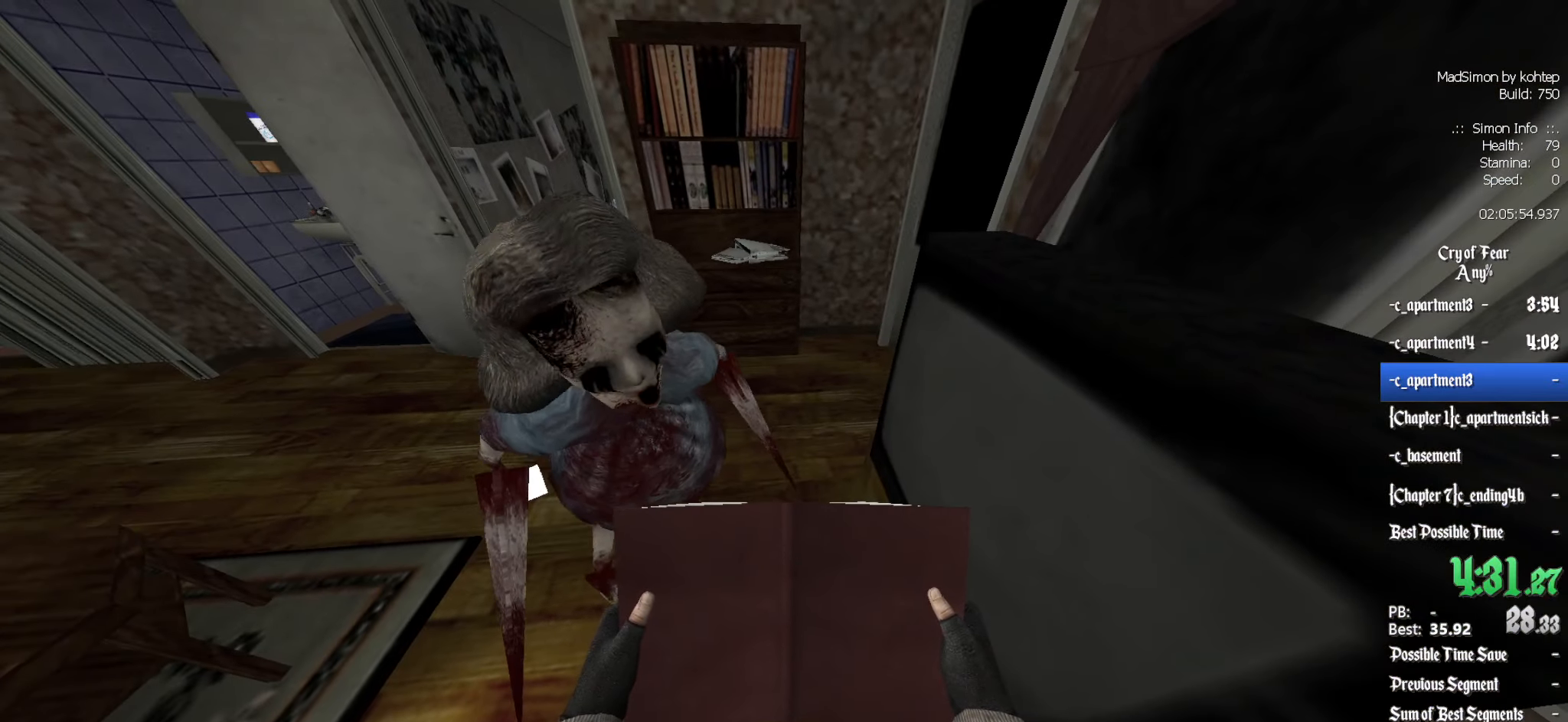
{"keys": ["ctrl"], "mouse": [], "events": [[200, "mouse_wheel_down", "down"], [250, "ctrl", "down"], [333, "mouse_wheel_down", "up"], [383, "mouse_wheel_down", "down"], [433, "mouse_wheel_down", "up"]]}
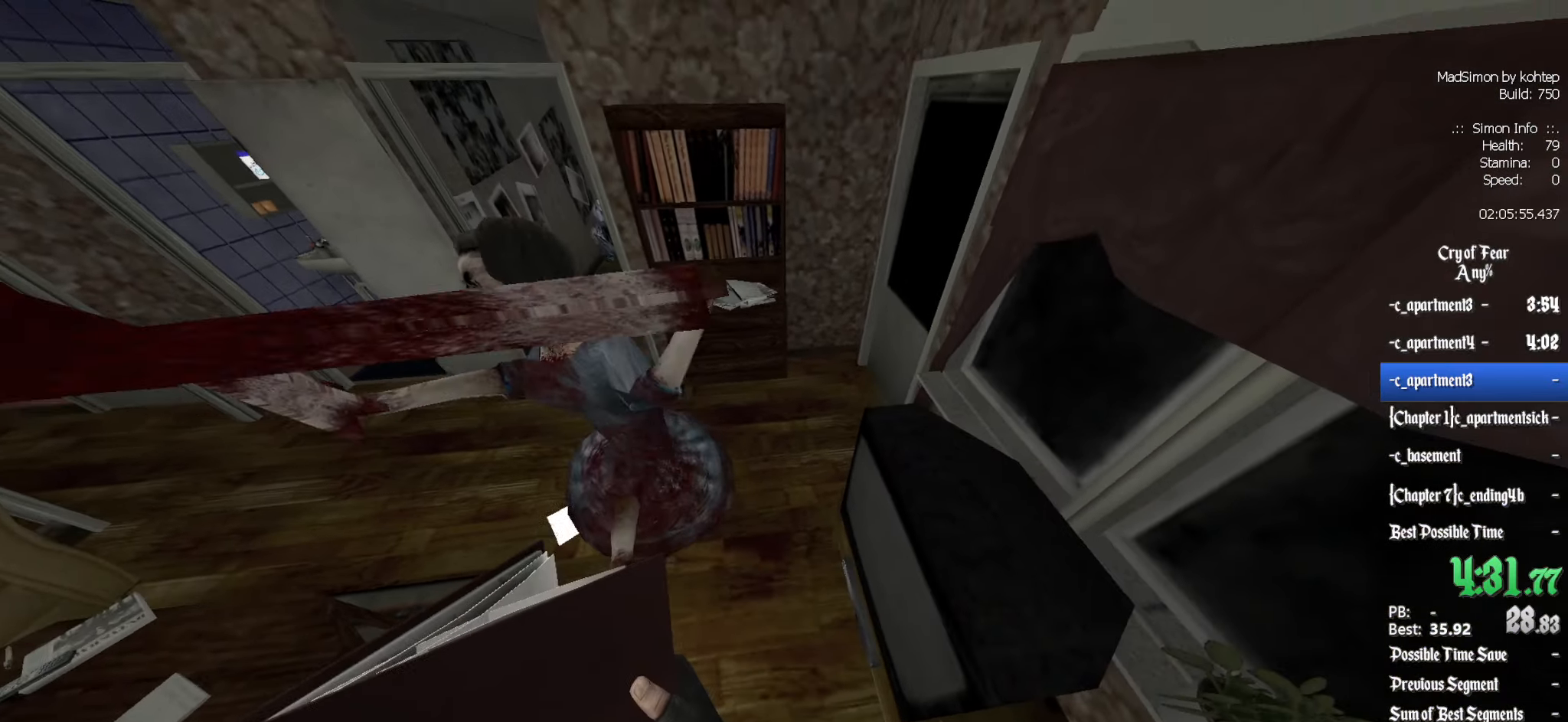
{"keys": [], "mouse": [], "events": [[167, "ctrl", "up"]]}
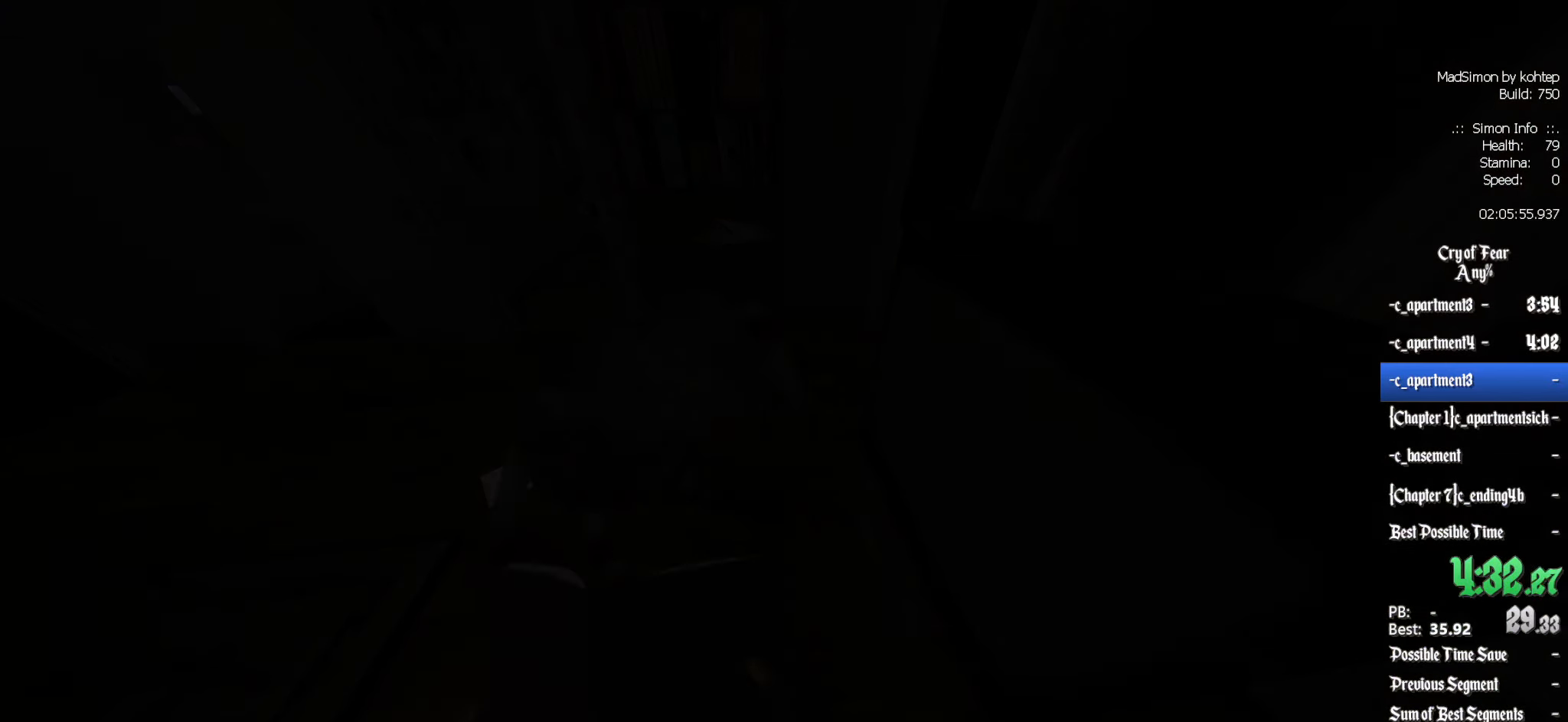
{"keys": [], "mouse": [], "events": []}
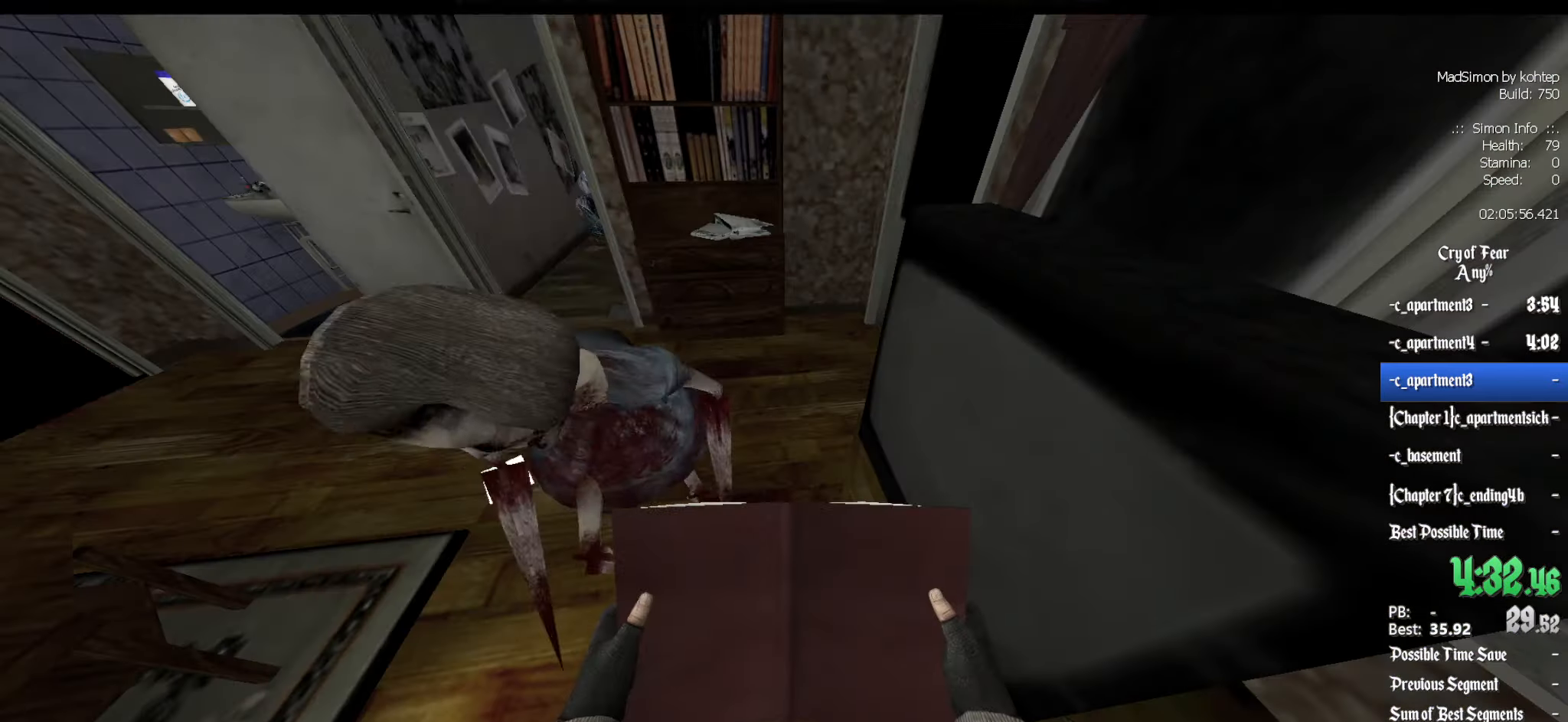
{"keys": ["q"], "mouse": [], "events": [[384, "e", "down"], [484, "e", "up"], [484, "q", "down"]]}
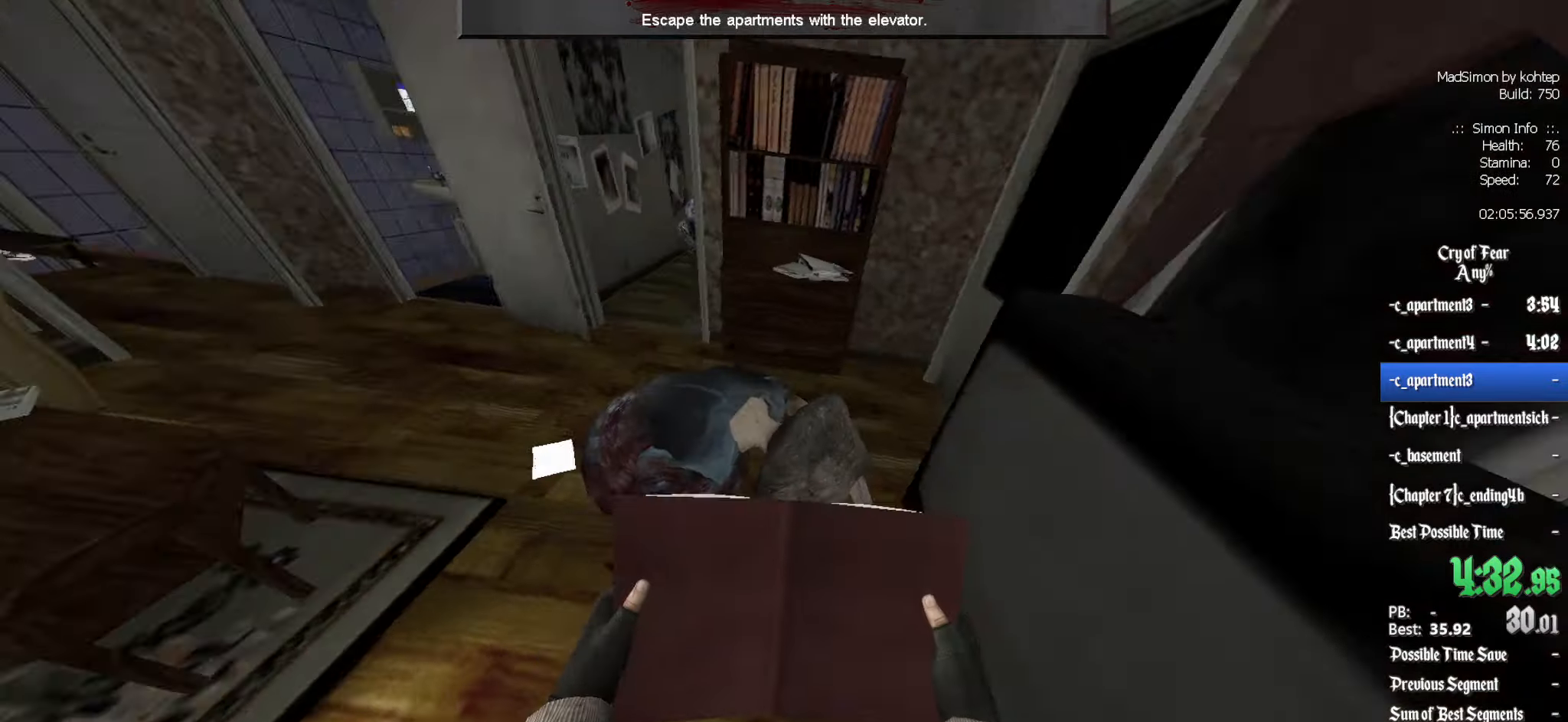
{"keys": ["d", "z"], "mouse": [], "events": [[117, "z", "down"], [217, "q", "up"], [300, "d", "down"]]}
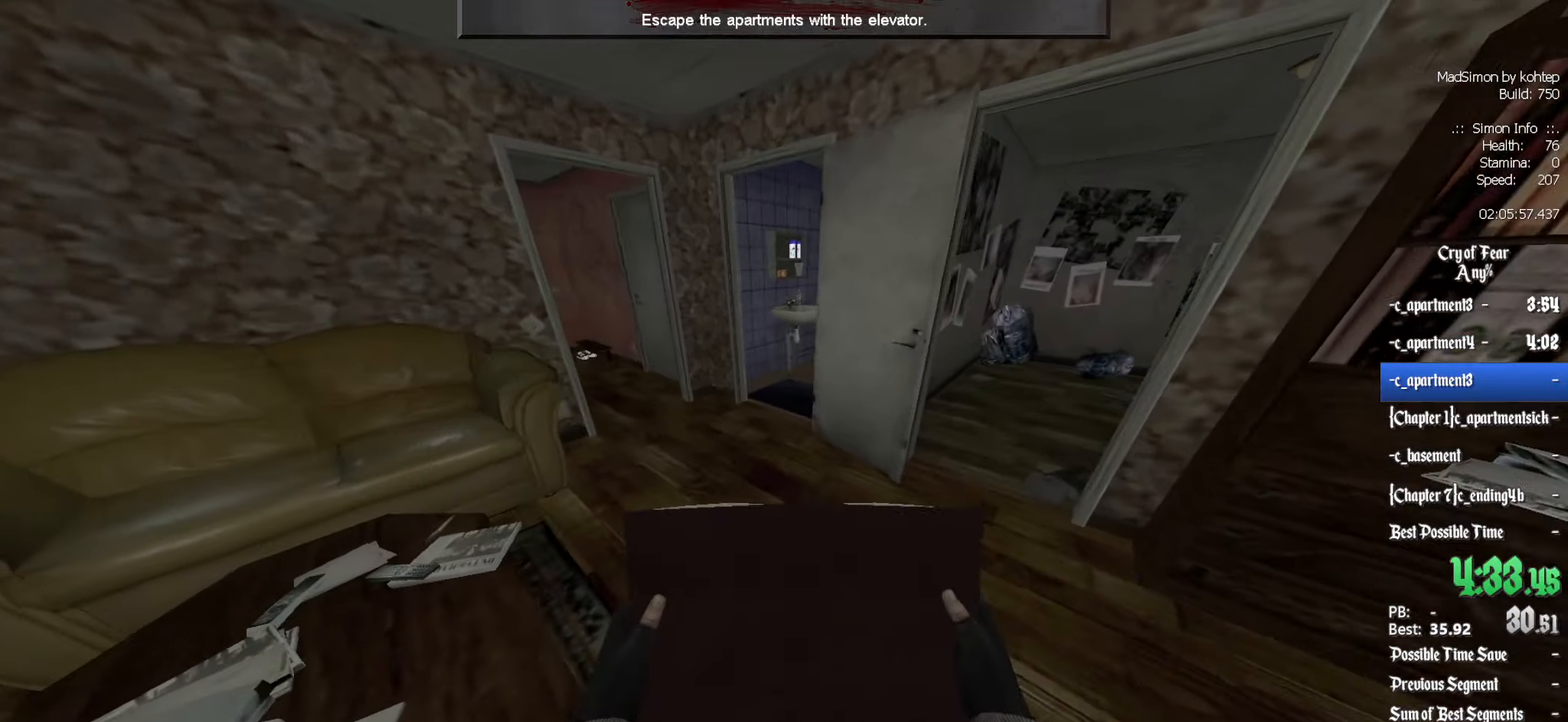
{"keys": ["q", "z"], "mouse": [], "events": [[34, "d", "up"], [500, "q", "down"]]}
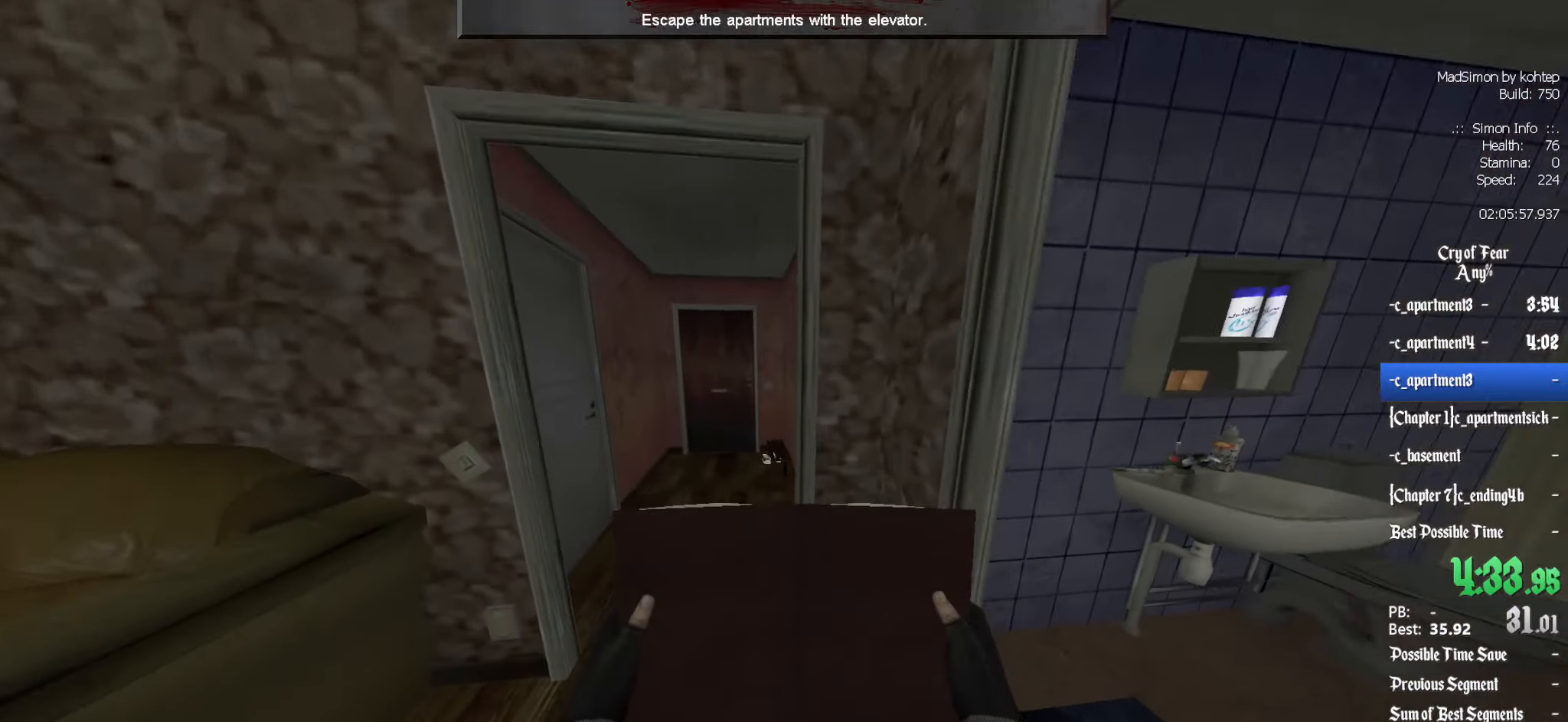
{"keys": ["z"], "mouse": [], "events": [[184, "q", "up"]]}
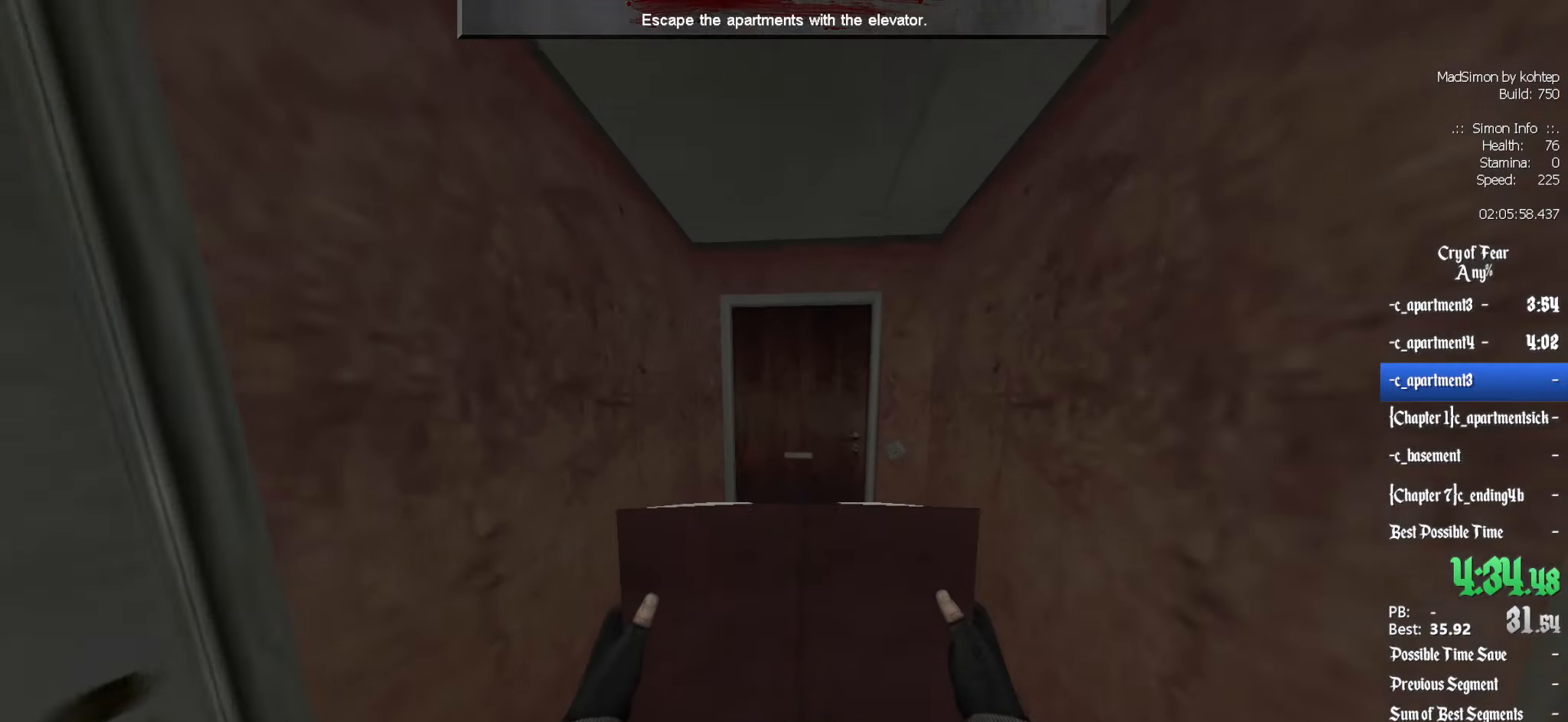
{"keys": [], "mouse": [], "events": [[150, "z", "up"], [200, "e", "down"], [250, "e", "up"]]}
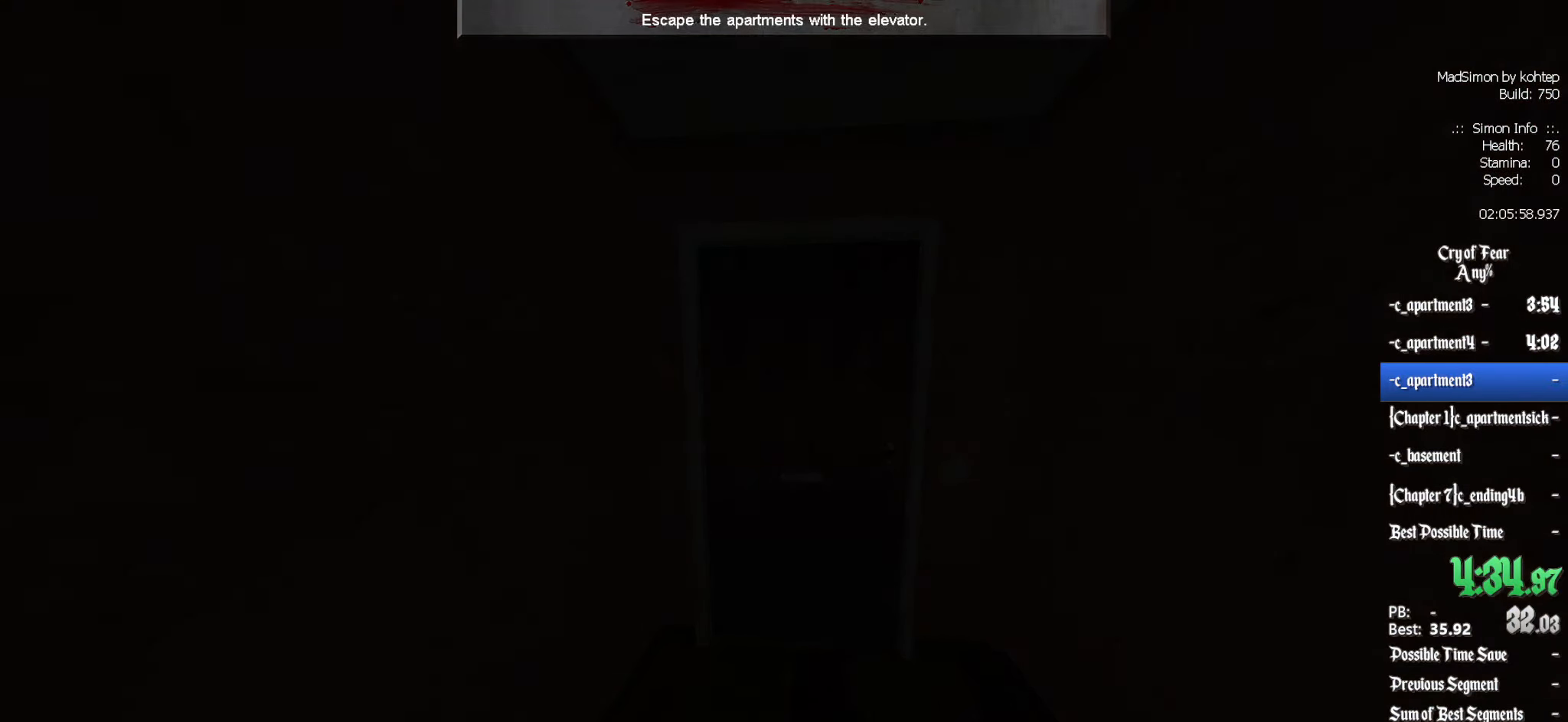
{"keys": [], "mouse": [], "events": []}
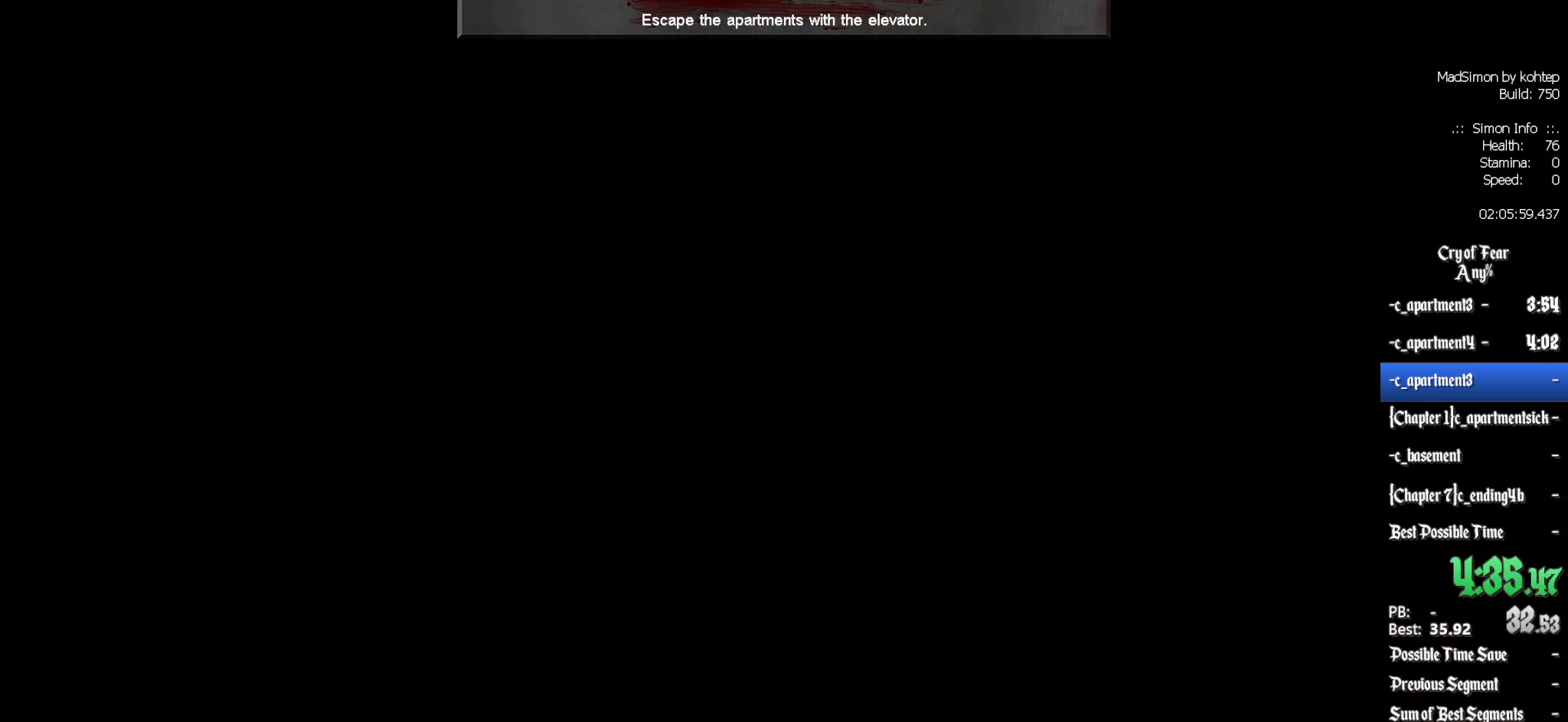
{"keys": ["d"], "mouse": [], "events": [[417, "d", "down"]]}
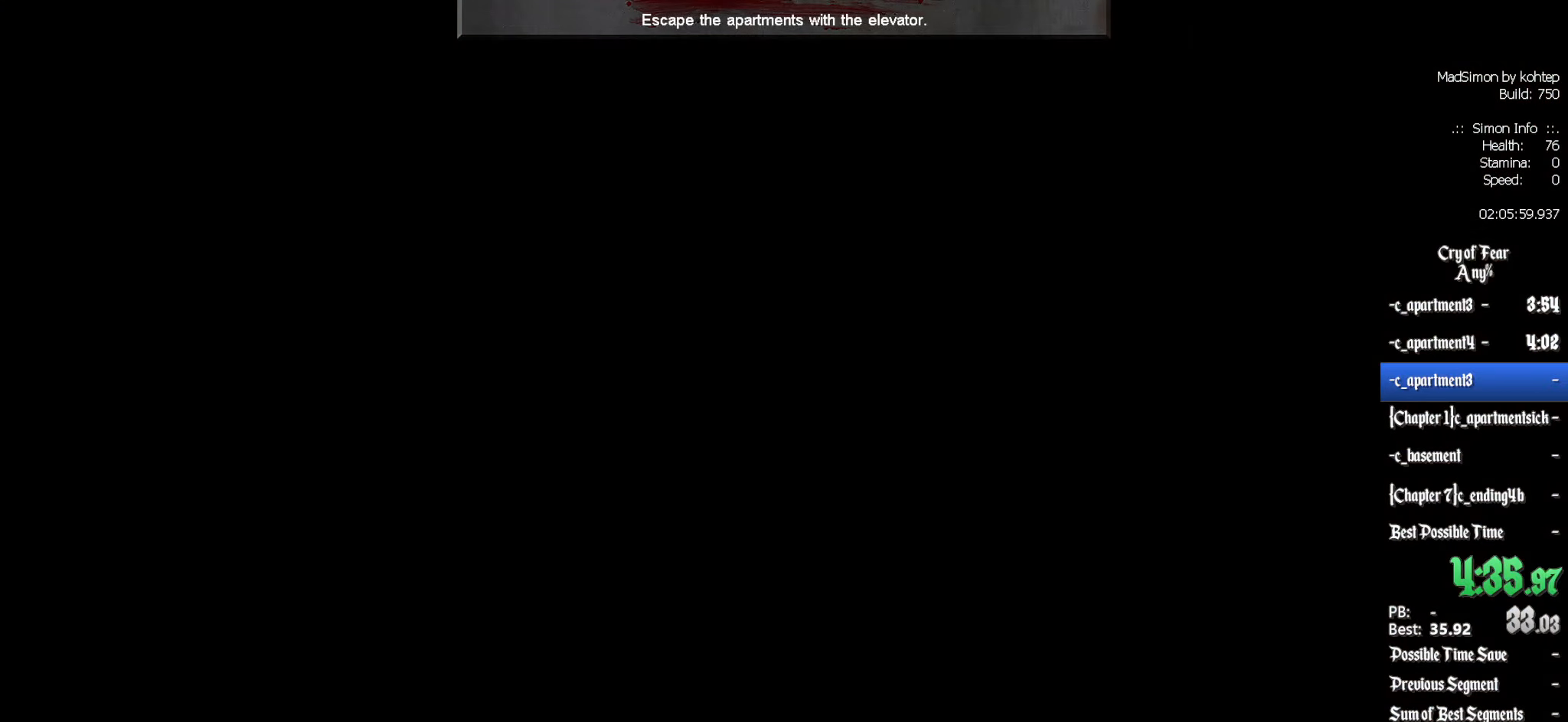
{"keys": ["d"], "mouse": [], "events": []}
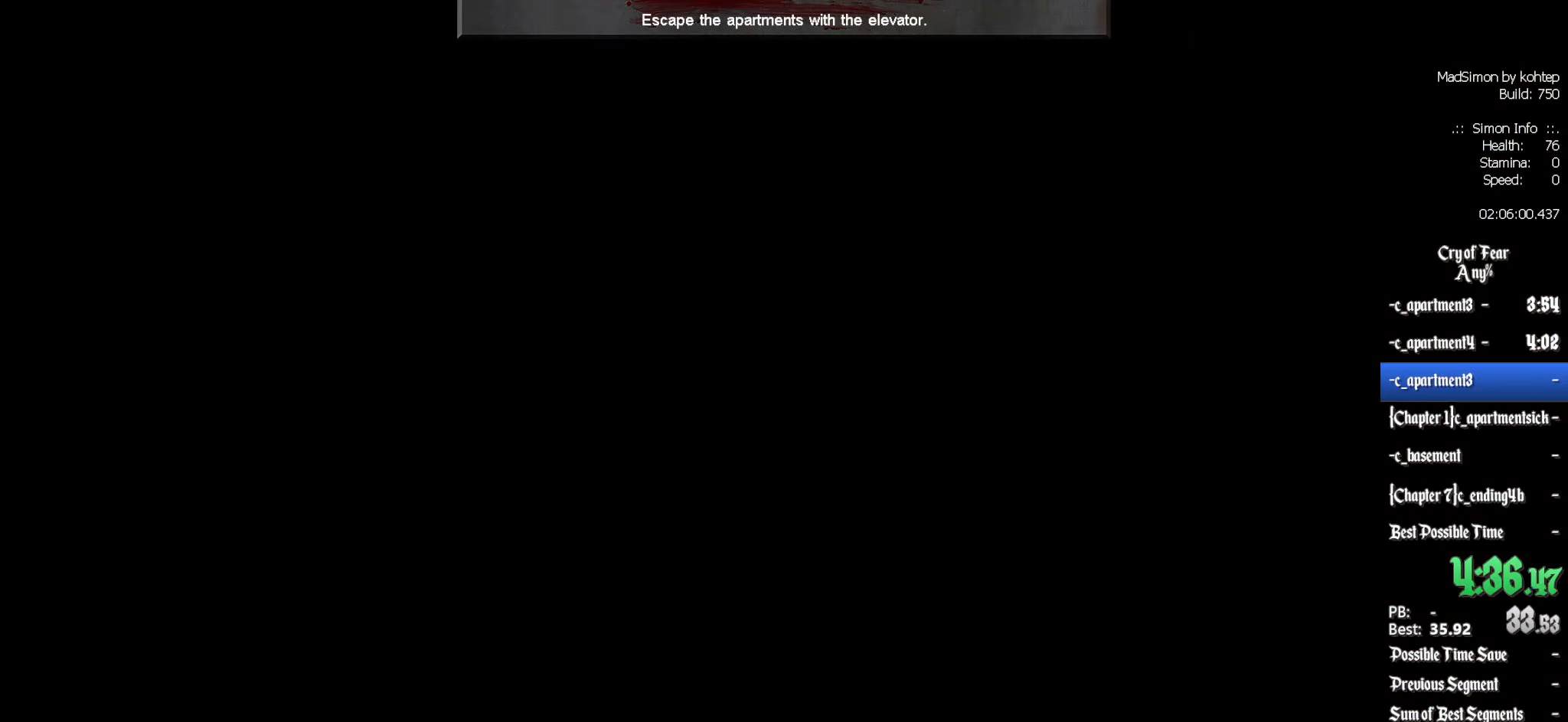
{"keys": ["d"], "mouse": [], "events": []}
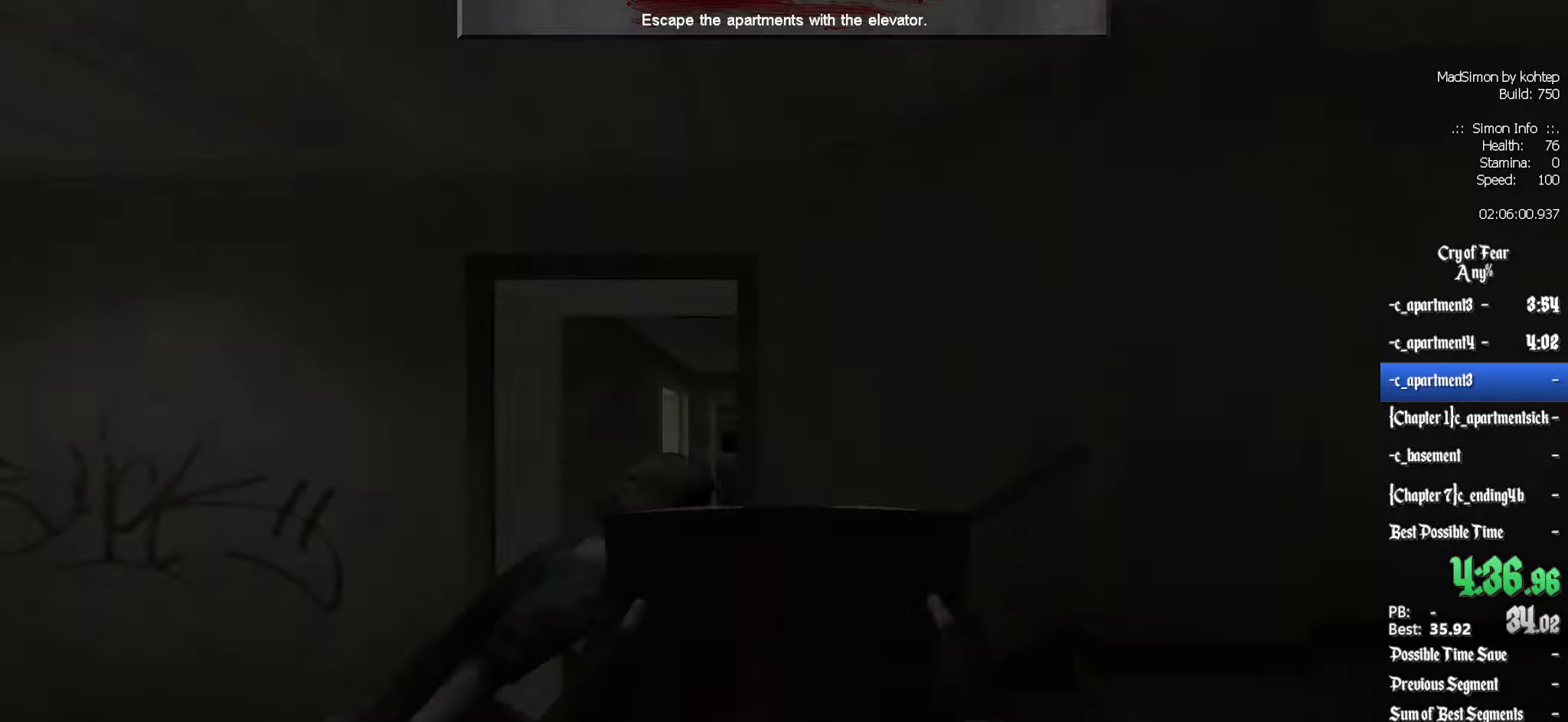
{"keys": ["z"], "mouse": [], "events": [[83, "z", "down"], [166, "d", "up"]]}
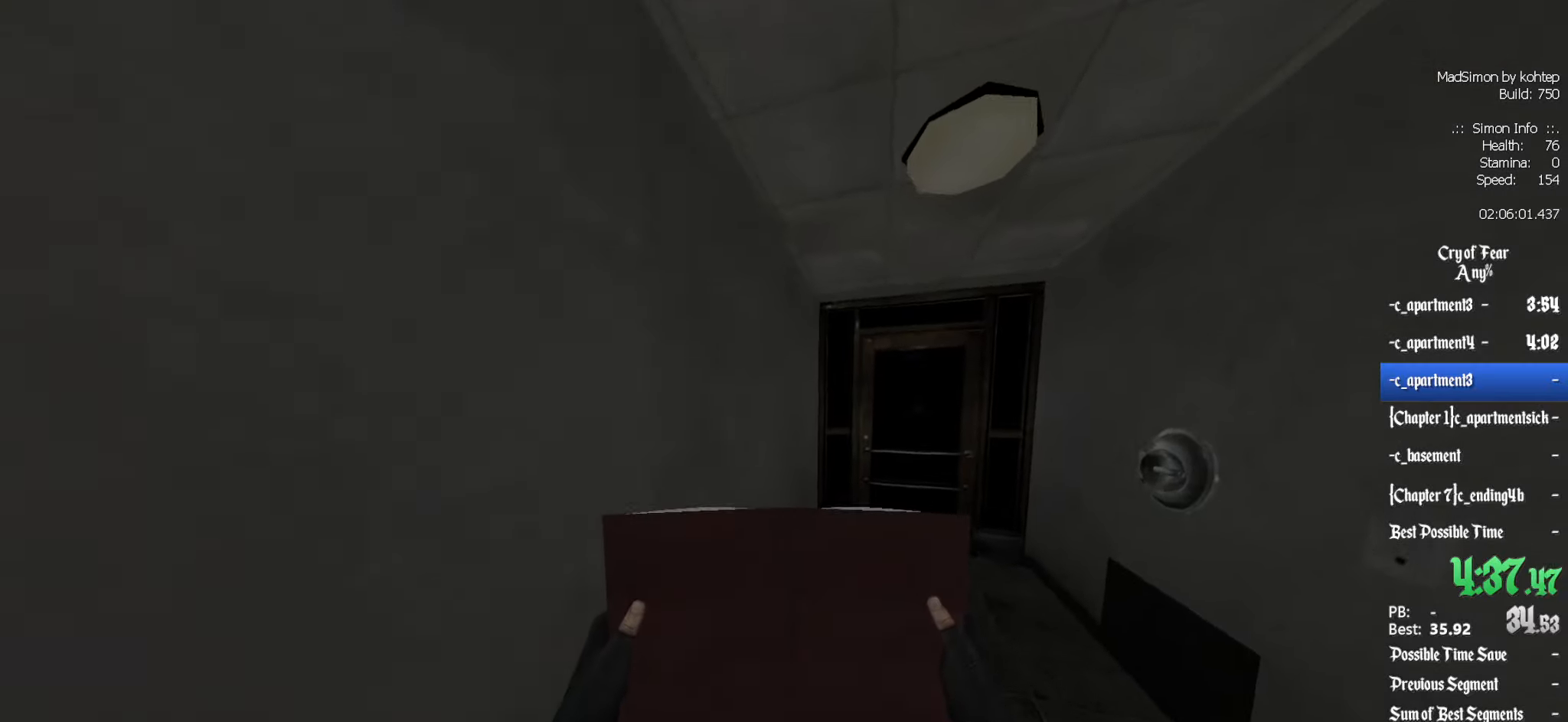
{"keys": ["ctrl", "z"], "mouse": ["wheel_down"], "events": [[100, "d", "down"], [150, "d", "up"], [333, "ctrl", "down"], [383, "mouse_wheel_down", "down"]]}
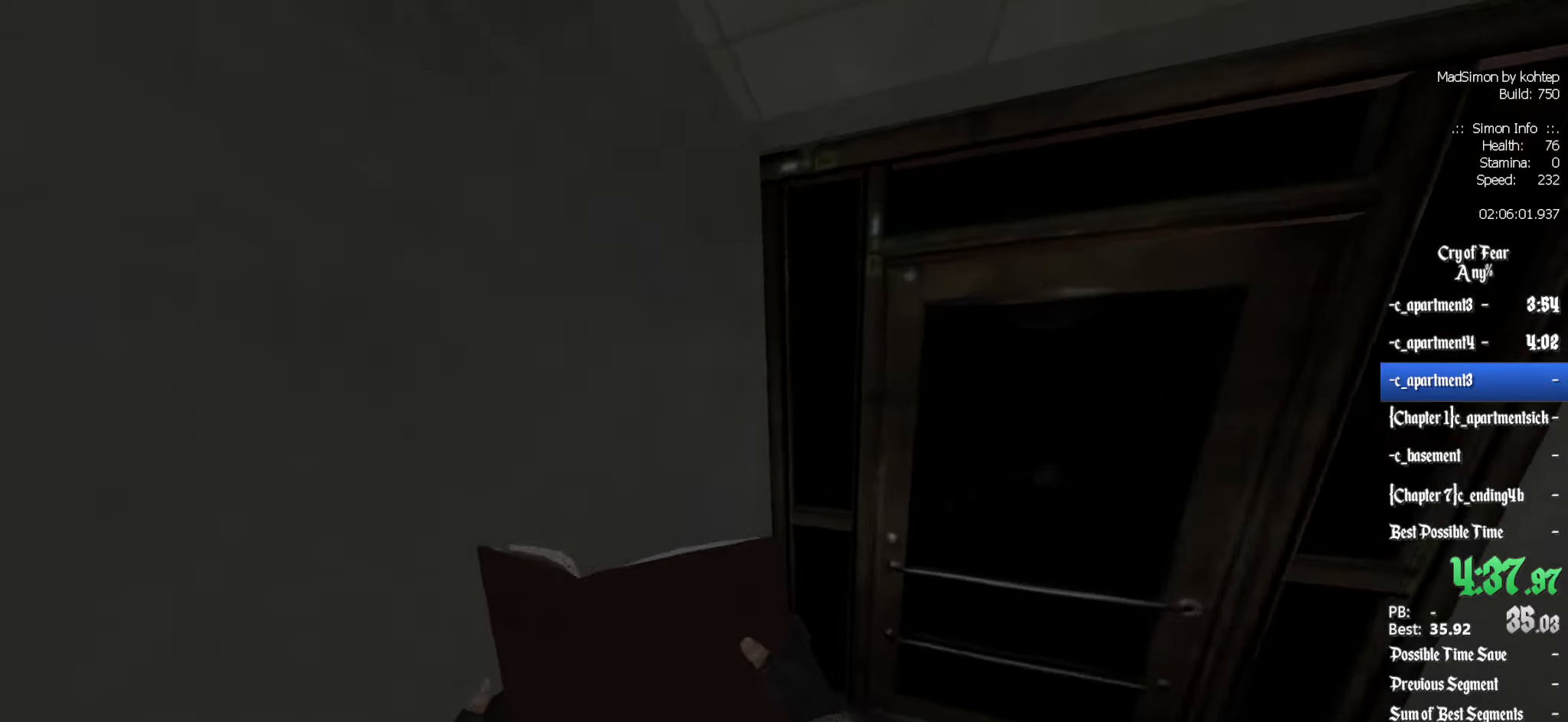
{"keys": ["ctrl"], "mouse": [], "events": [[66, "mouse_wheel_down", "up"], [116, "q", "down"], [150, "z", "up"], [433, "q", "up"]]}
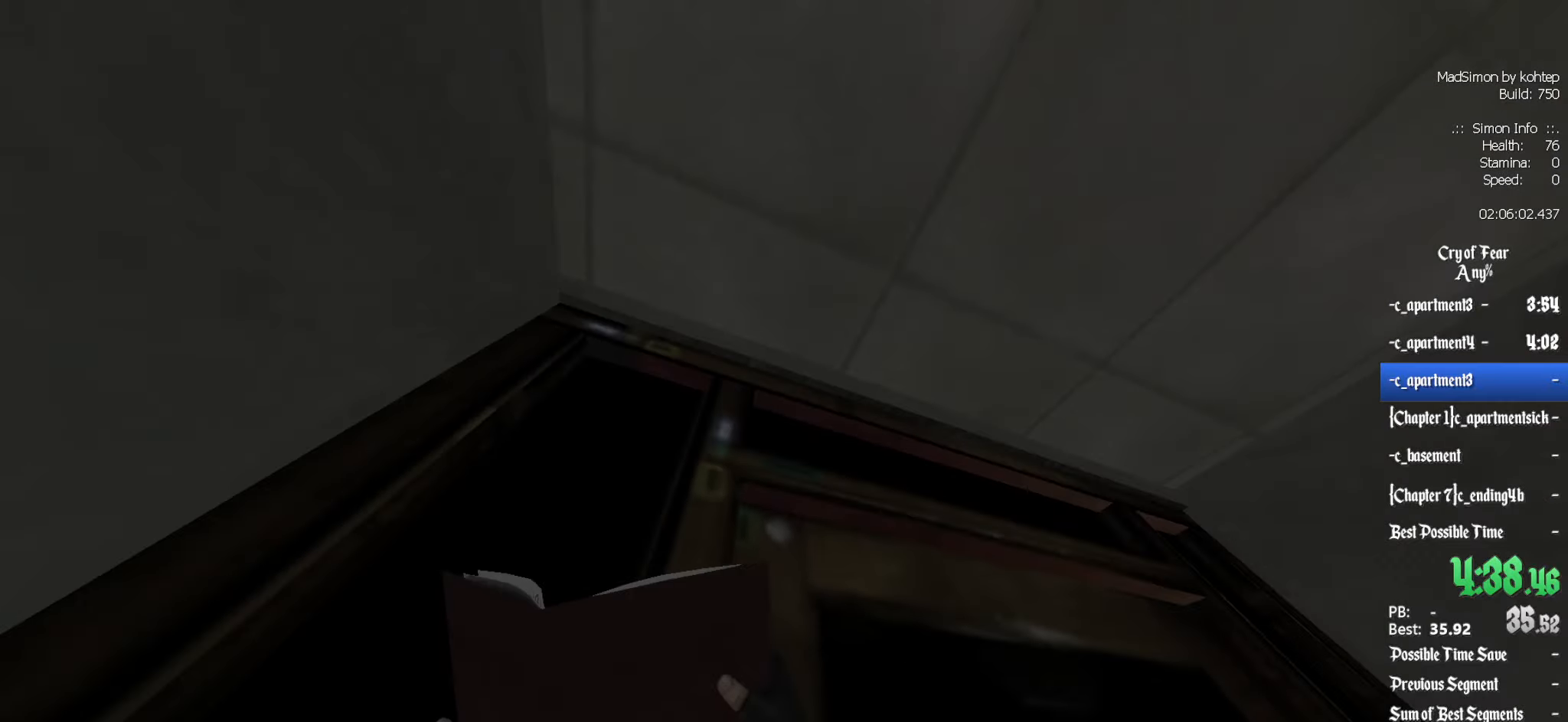
{"keys": ["ctrl"], "mouse": [], "events": [[83, "mouse_wheel_down", "down"], [266, "e", "down"], [316, "mouse_wheel_down", "up"], [350, "e", "up"]]}
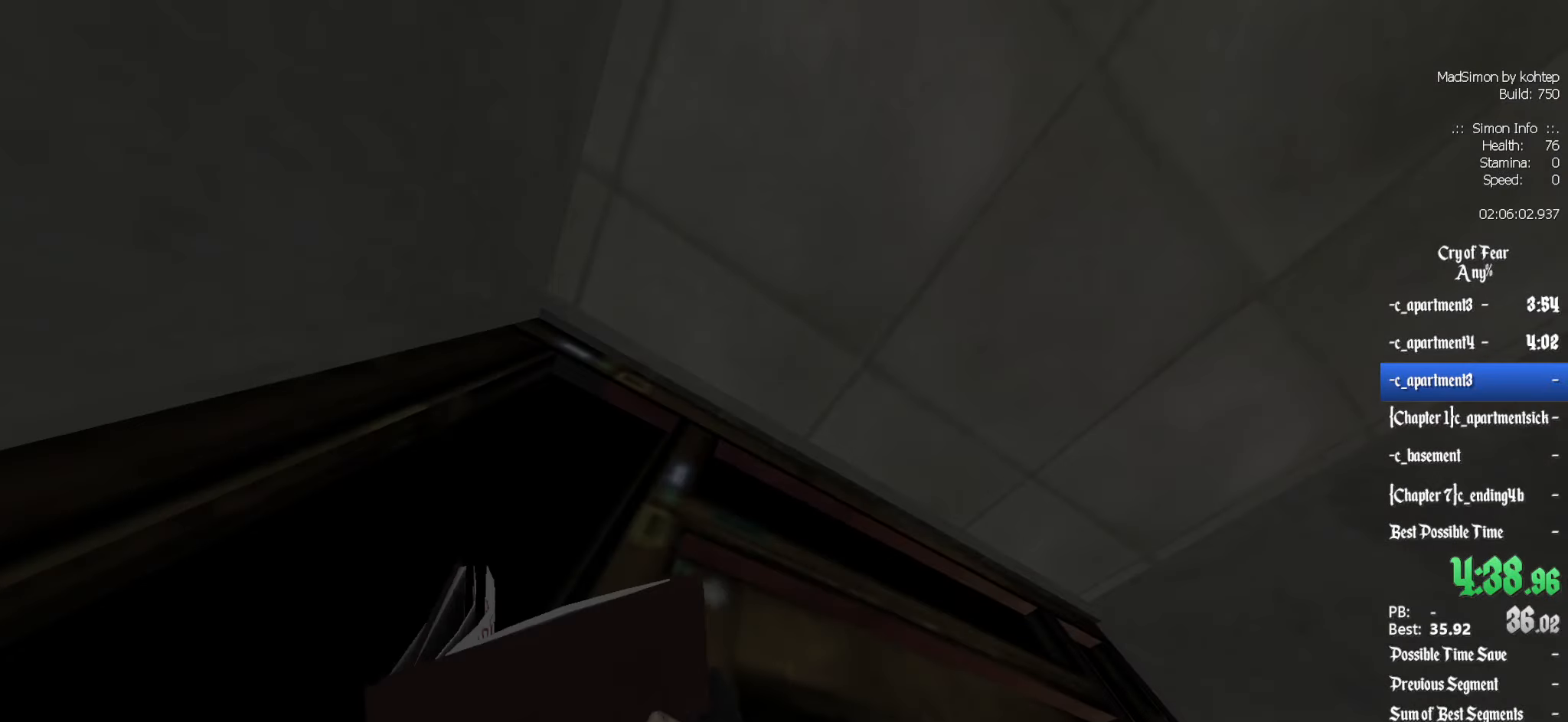
{"keys": ["ctrl", "e"], "mouse": [], "events": [[316, "mouse_wheel_down", "down"], [466, "e", "down"], [500, "mouse_wheel_down", "up"]]}
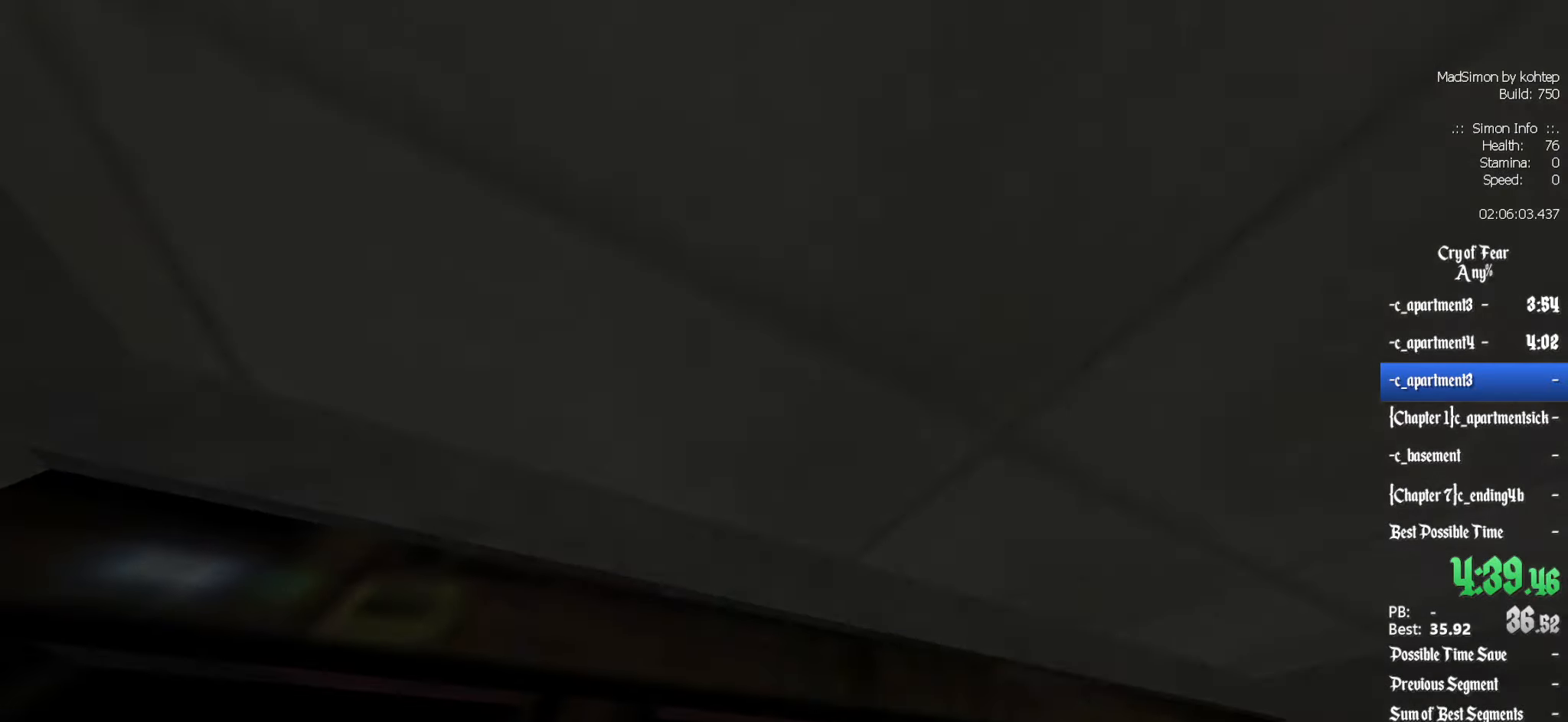
{"keys": [], "mouse": [], "events": [[50, "e", "up"], [383, "ctrl", "up"]]}
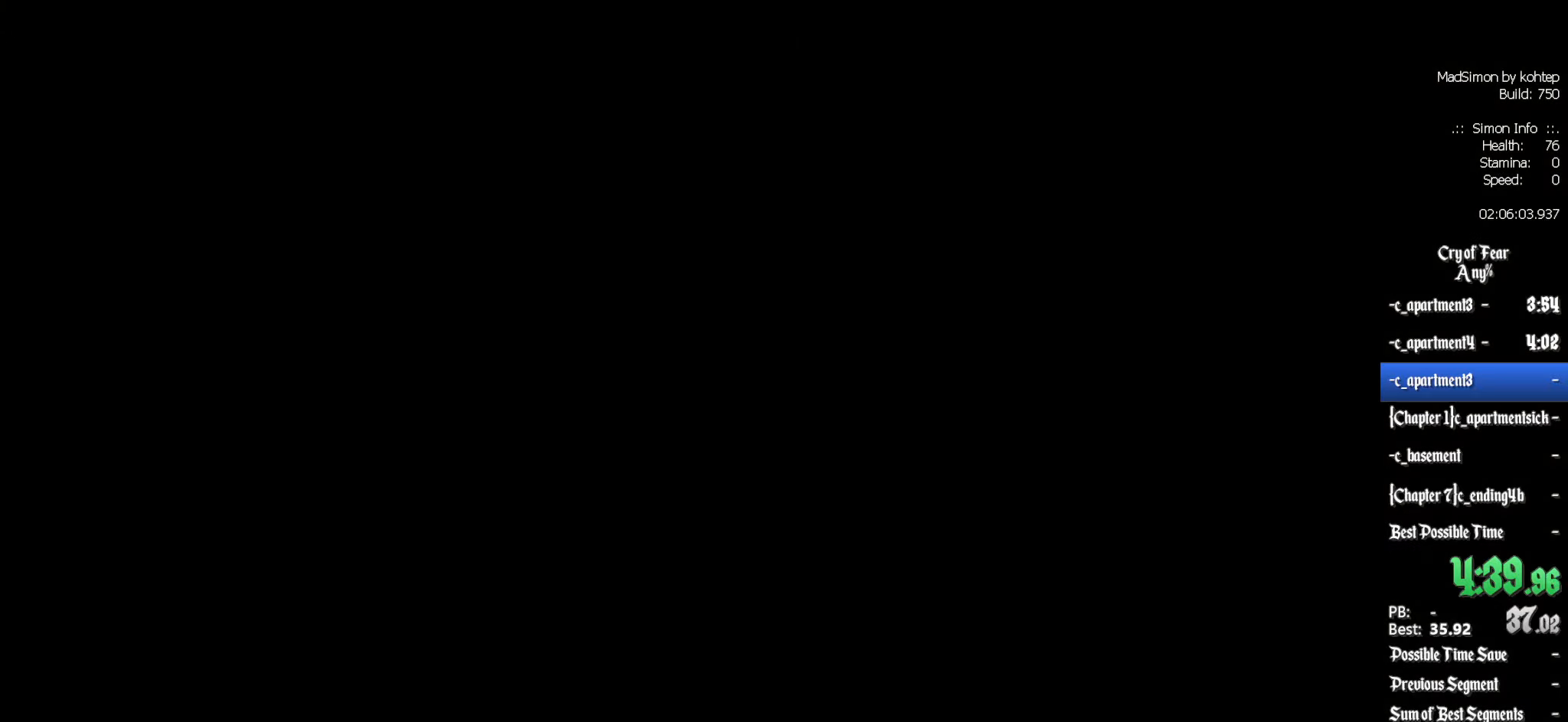
{"keys": [], "mouse": [], "events": []}
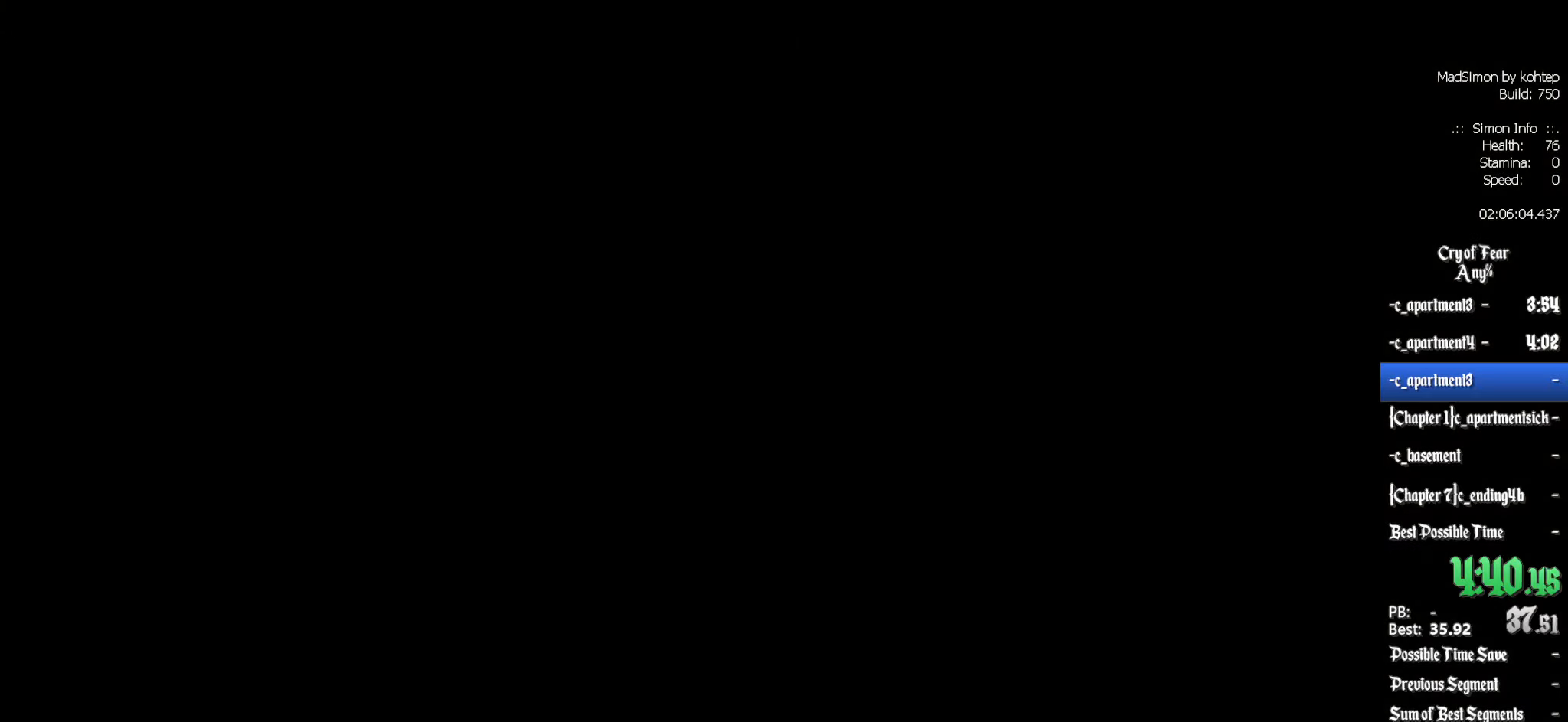
{"keys": [], "mouse": [], "events": []}
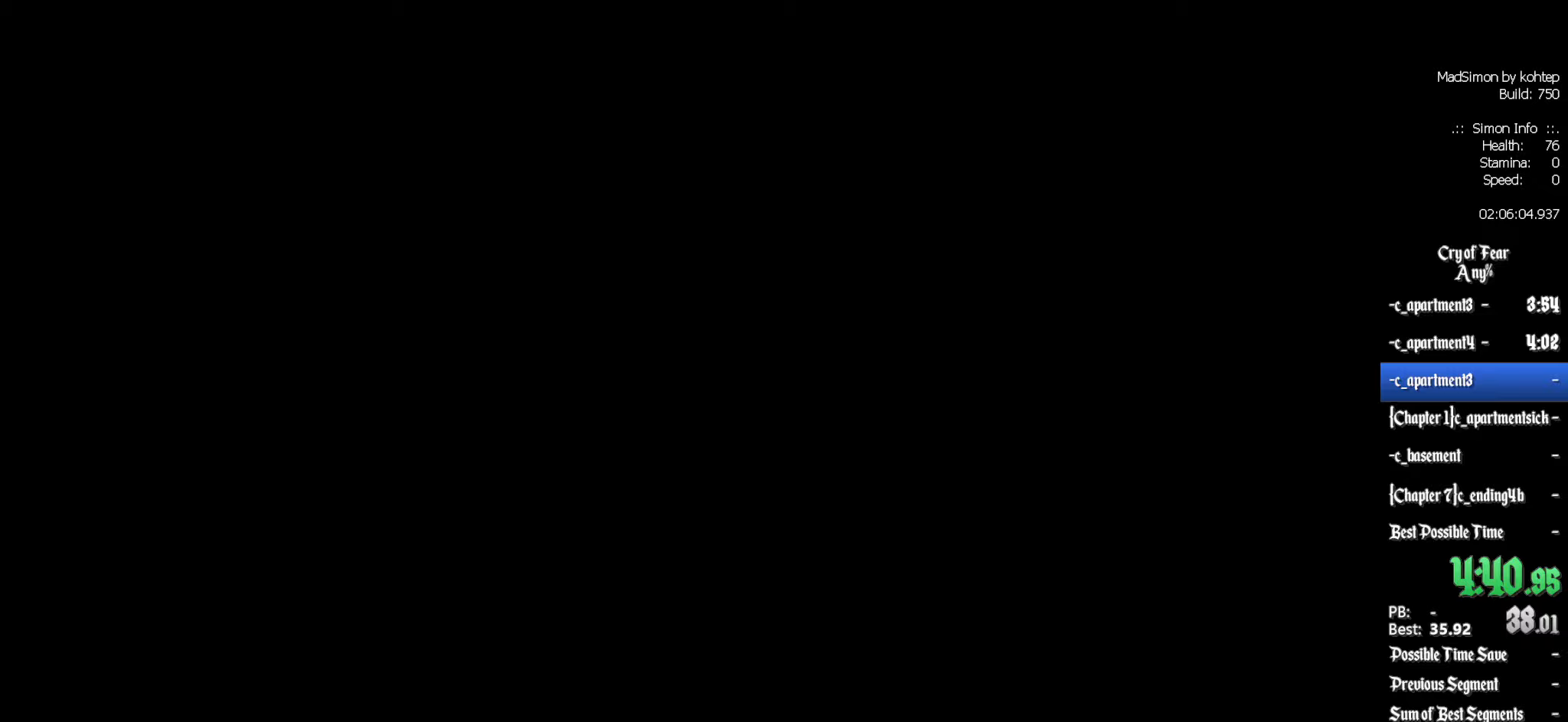
{"keys": [], "mouse": [], "events": []}
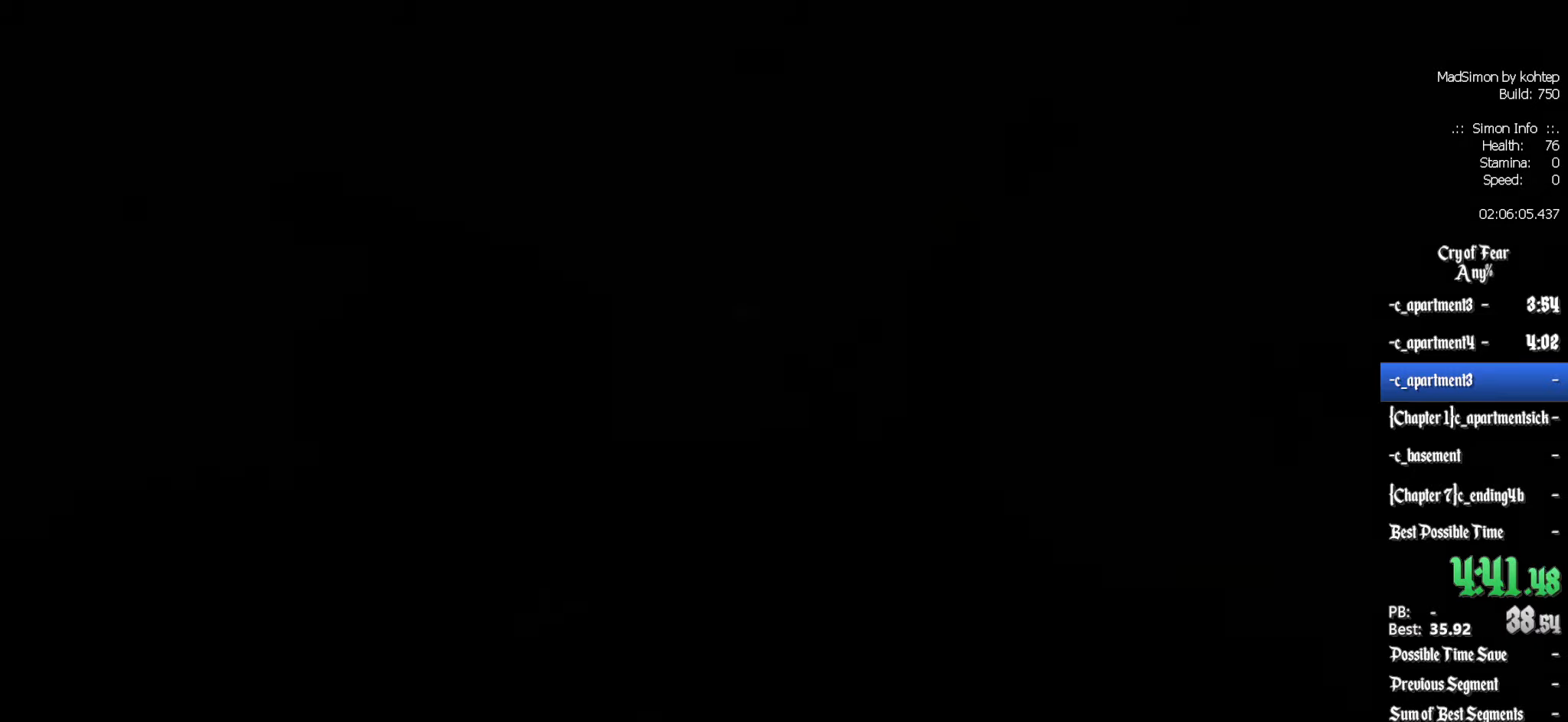
{"keys": ["shift", "z"], "mouse": [], "events": [[300, "z", "down"], [350, "shift", "down"]]}
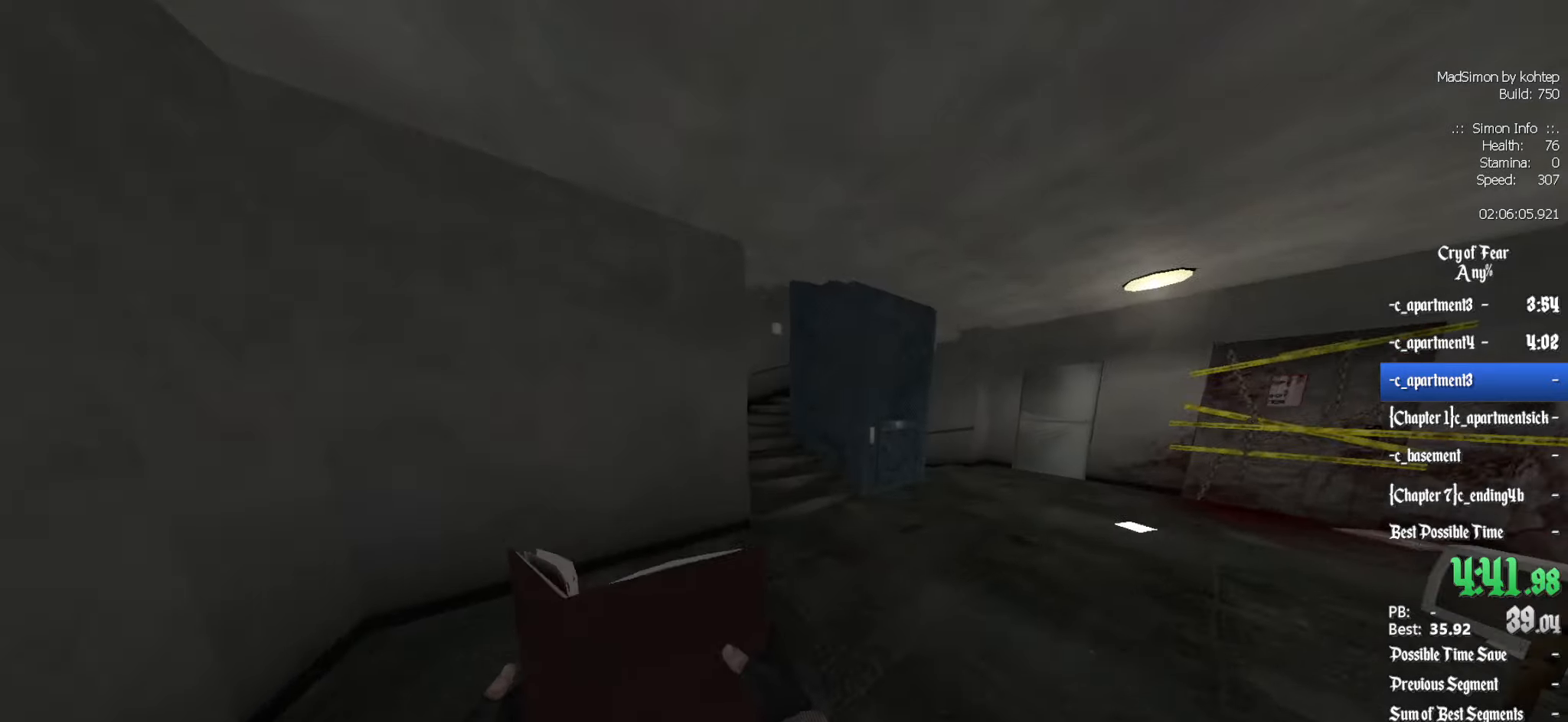
{"keys": ["shift", "z"], "mouse": [], "events": []}
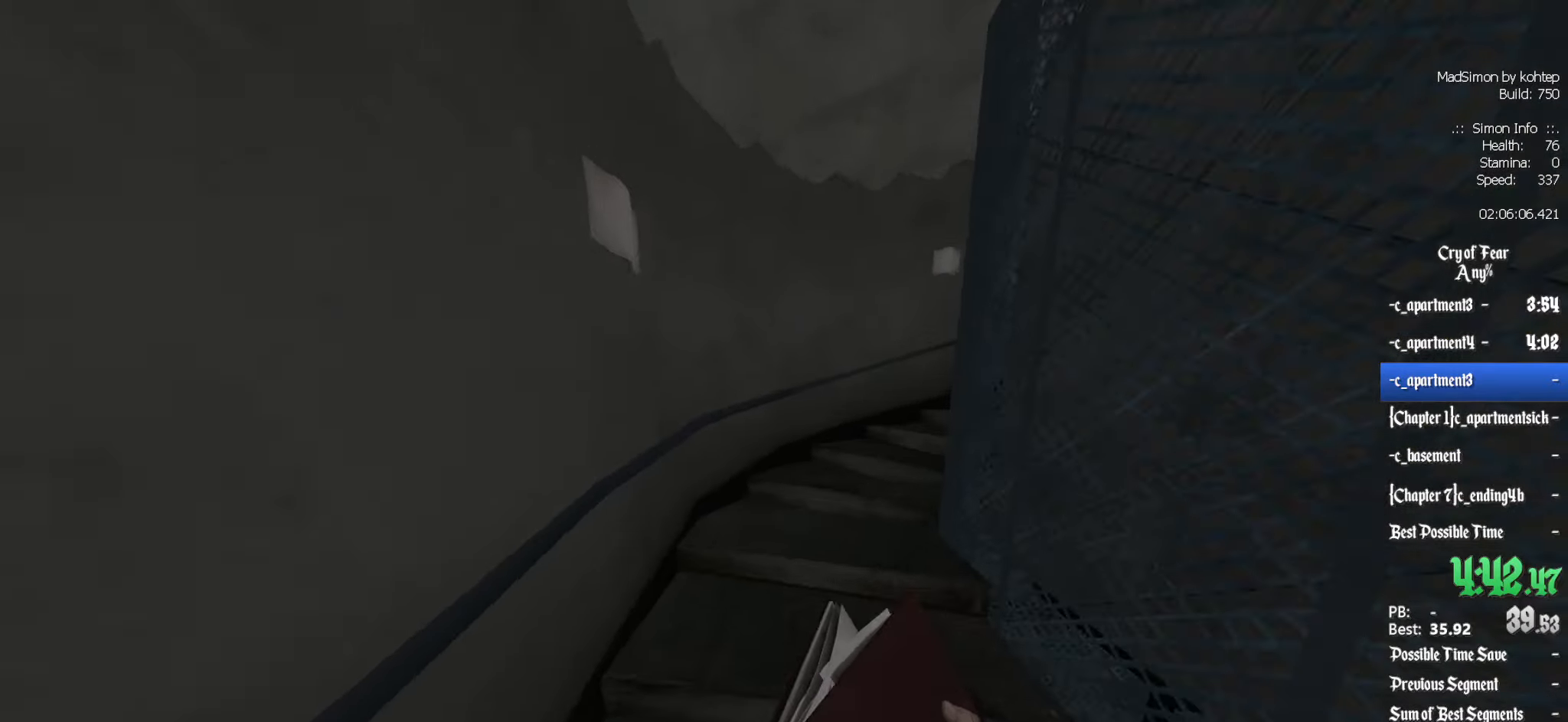
{"keys": ["shift", "z"], "mouse": [], "events": []}
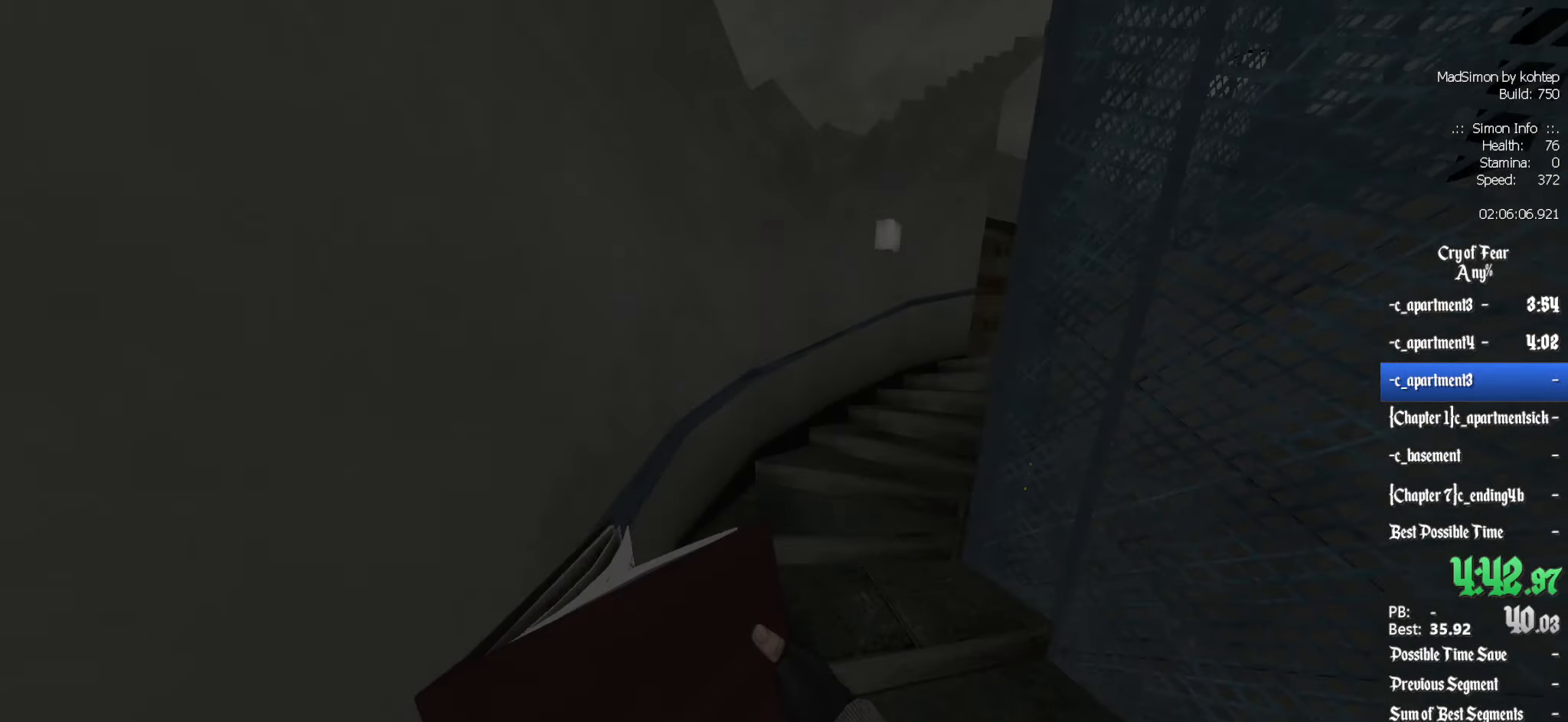
{"keys": ["shift", "z"], "mouse": [], "events": []}
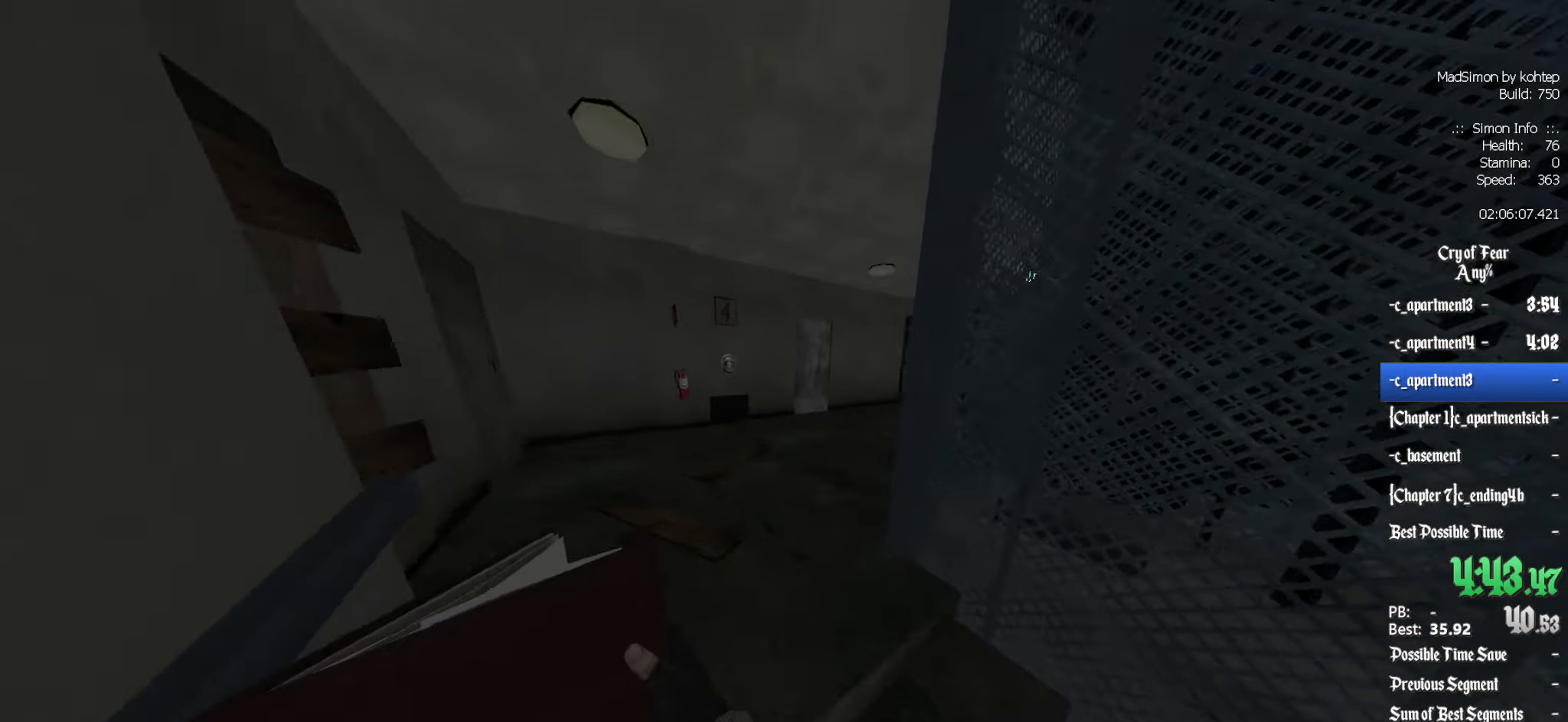
{"keys": [], "mouse": [], "events": [[400, "z", "up"], [450, "shift", "up"]]}
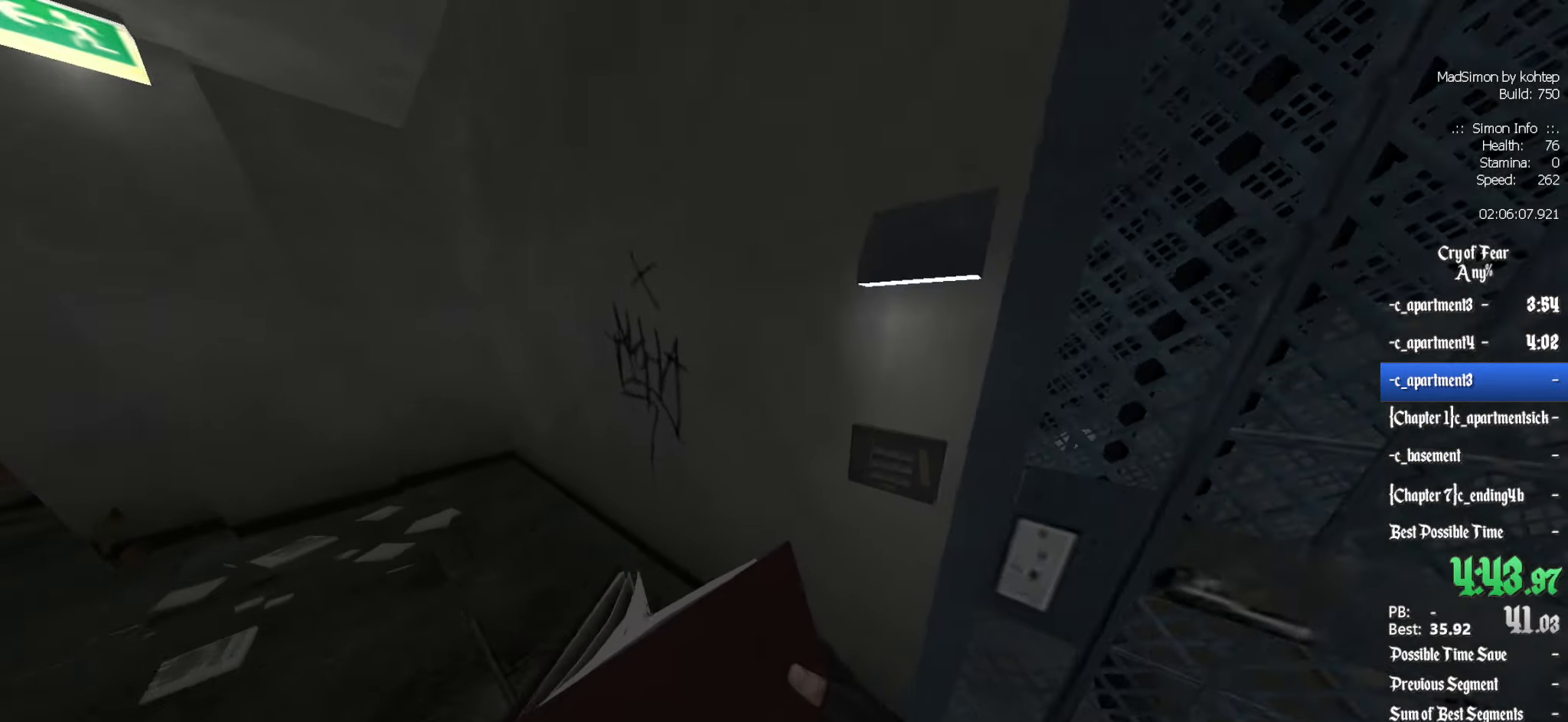
{"keys": [], "mouse": [], "events": [[83, "e", "down"], [133, "e", "up"]]}
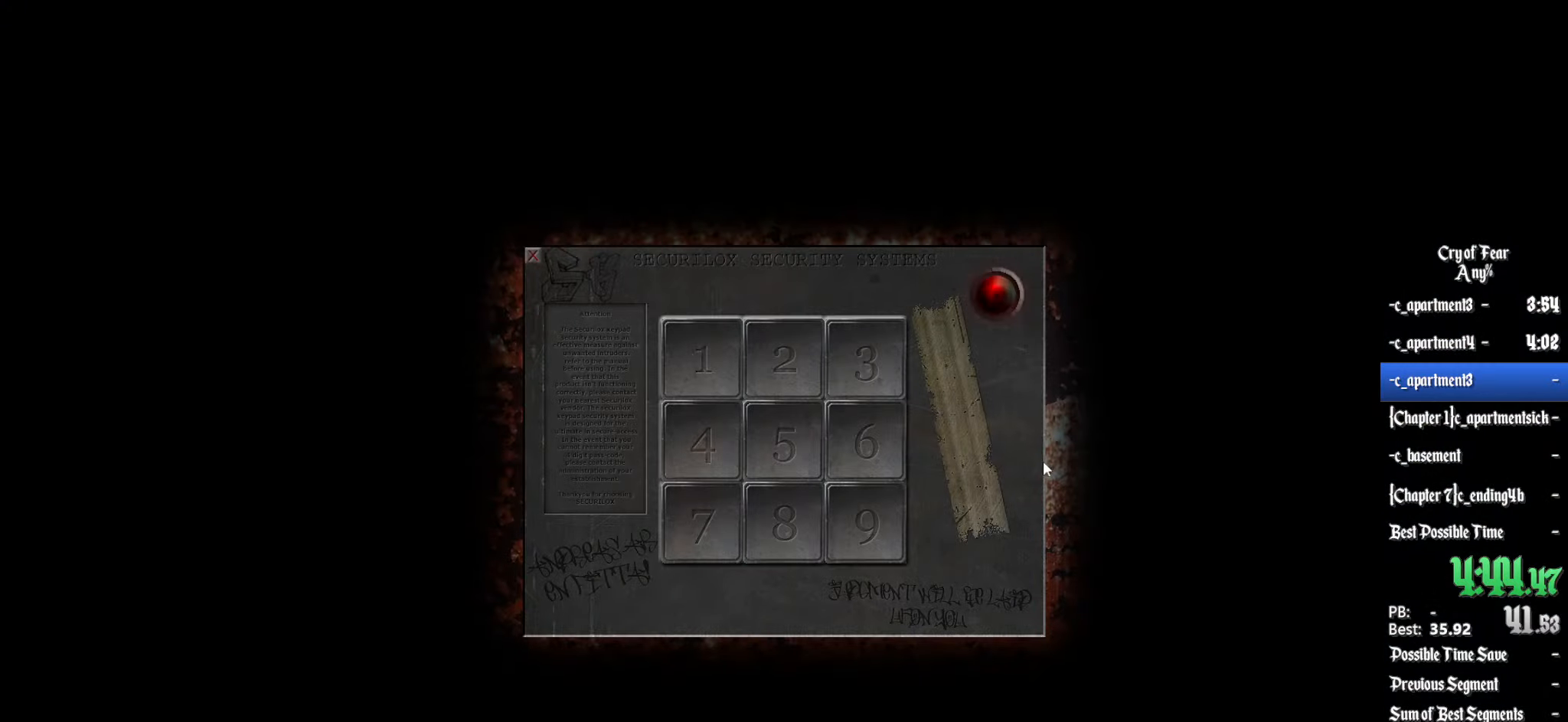
{"keys": [], "mouse": [], "events": [[383, "mouse_left", "down"], [433, "mouse_left", "up"]]}
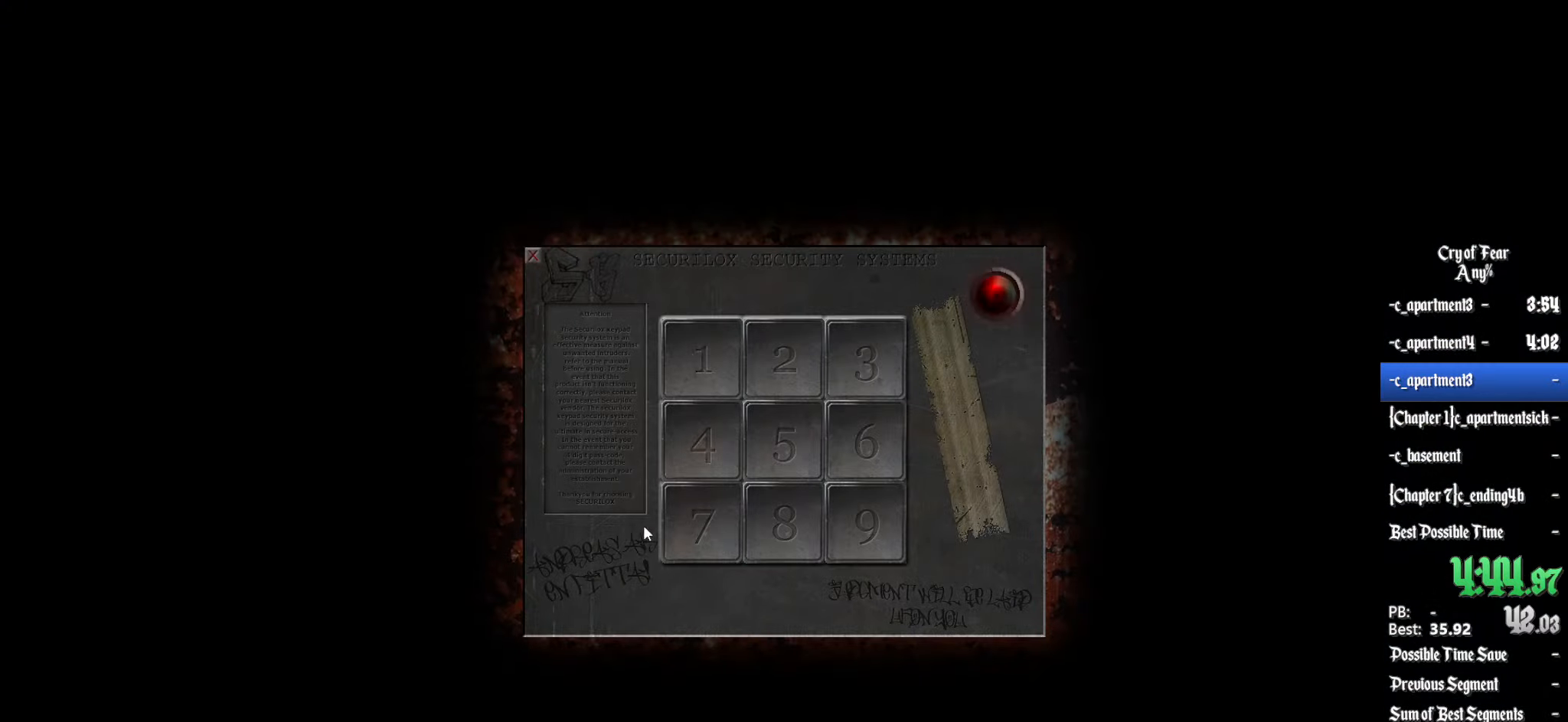
{"keys": [], "mouse": ["left"], "events": [[250, "mouse_left", "down"], [300, "mouse_left", "up"], [484, "mouse_left", "down"]]}